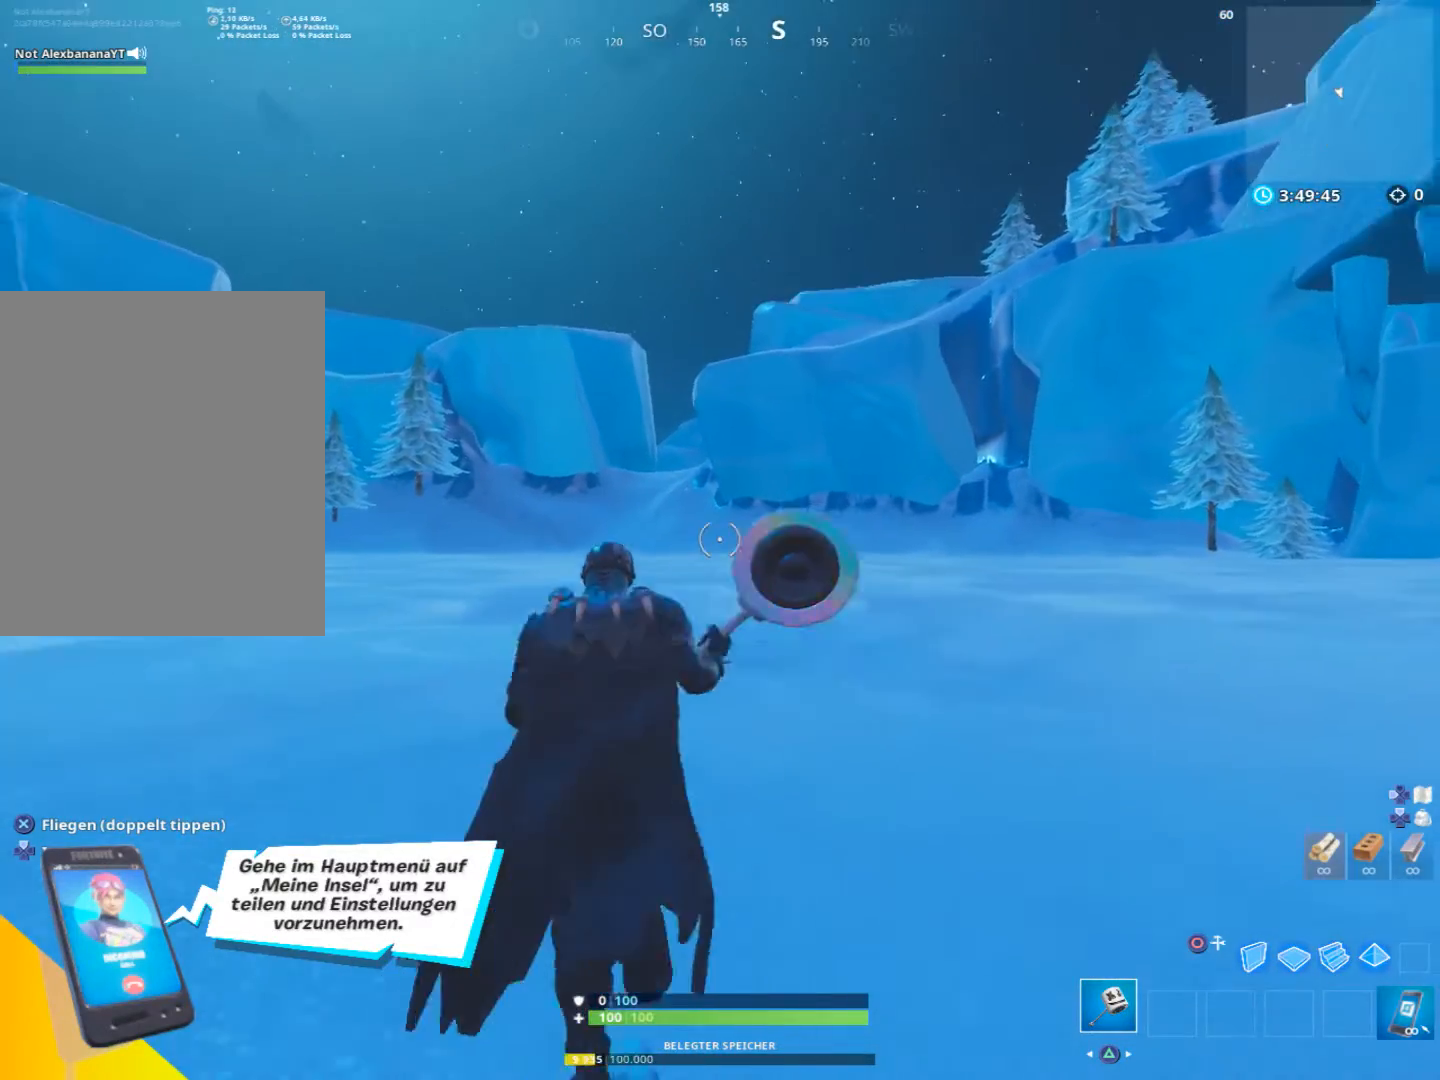
Gameplay with a controller (PlayStation layout); each line is a JSON object with the inputs held at the frame after it. "events" lists button and stick changes between this image and that frame as [ms after this image, input, new state], when the widget could be followed in between. Not read: TOUCHPAD.
{"buttons": [], "left_stick": "up", "right_stick": "center", "events": [[67, "right_stick", "center"]]}
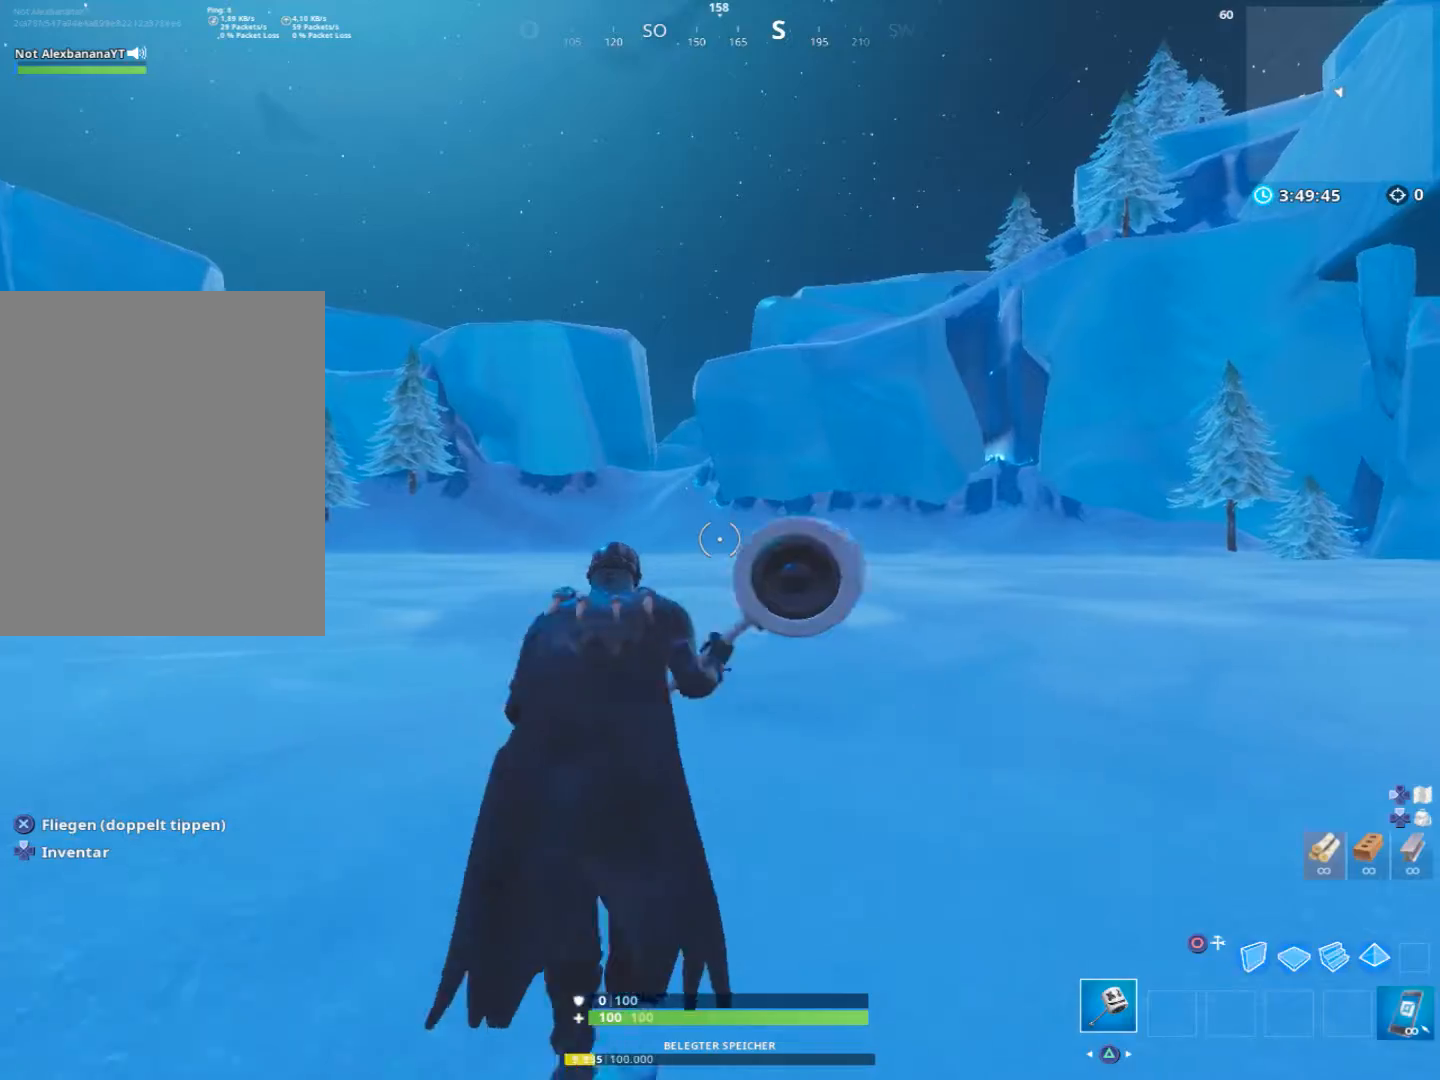
{"buttons": [], "left_stick": "up", "right_stick": "center", "events": [[133, "CIRCLE", "down"], [233, "CIRCLE", "up"]]}
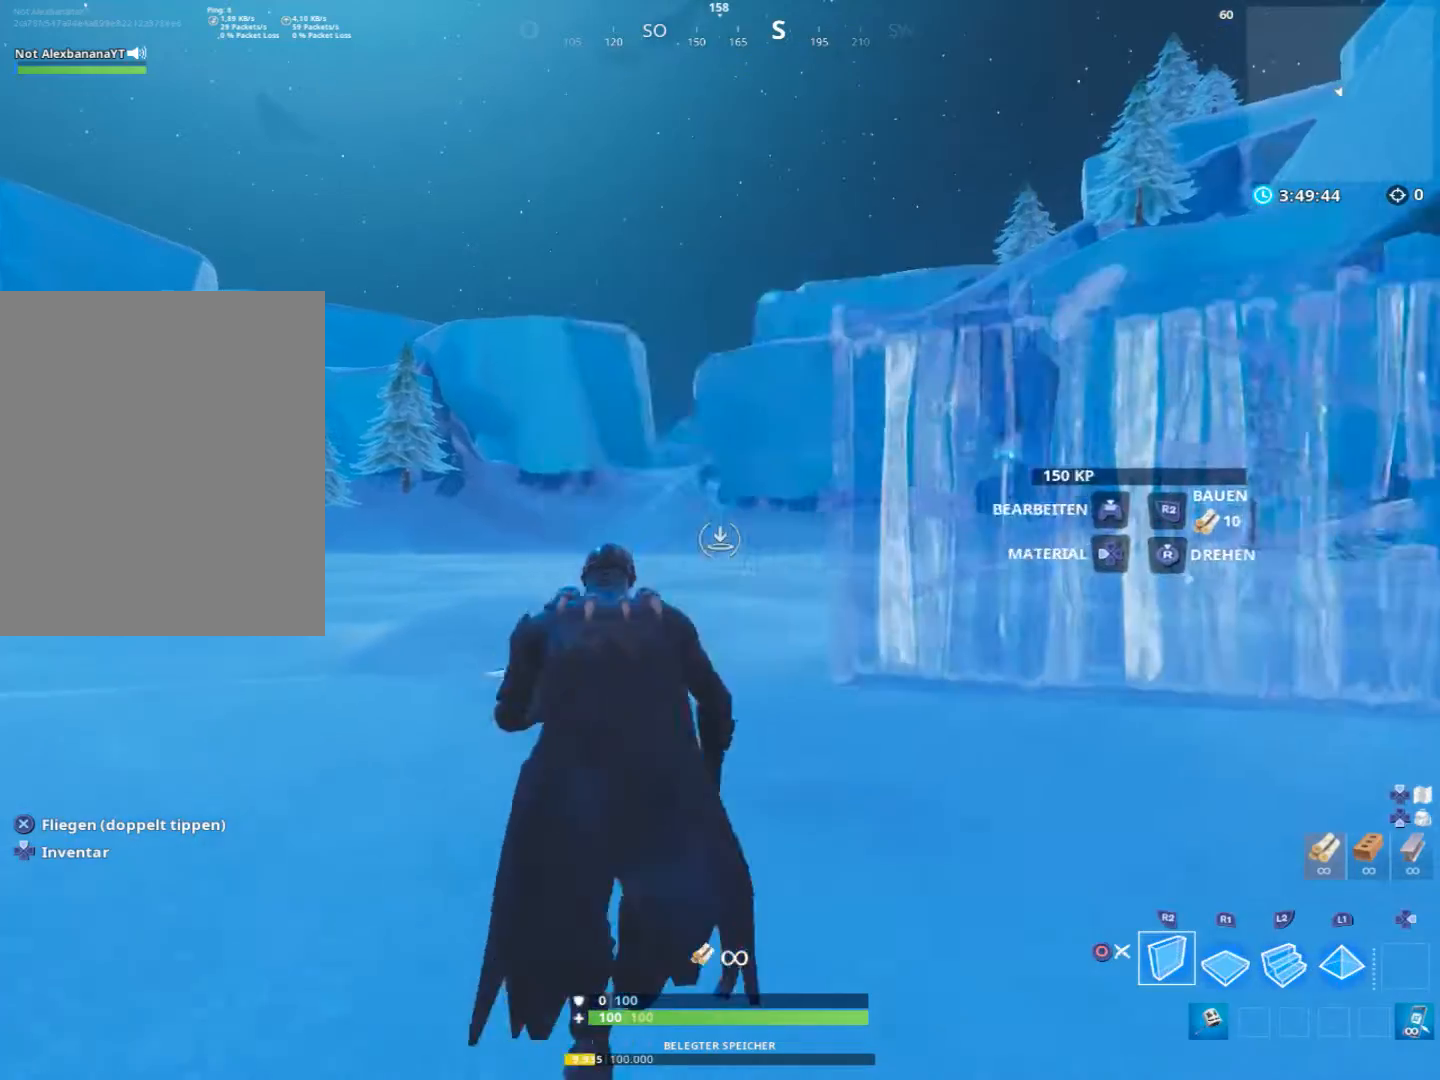
{"buttons": [], "left_stick": "up-left", "right_stick": "right", "events": [[233, "left_stick", "up-left"], [333, "right_stick", "right"]]}
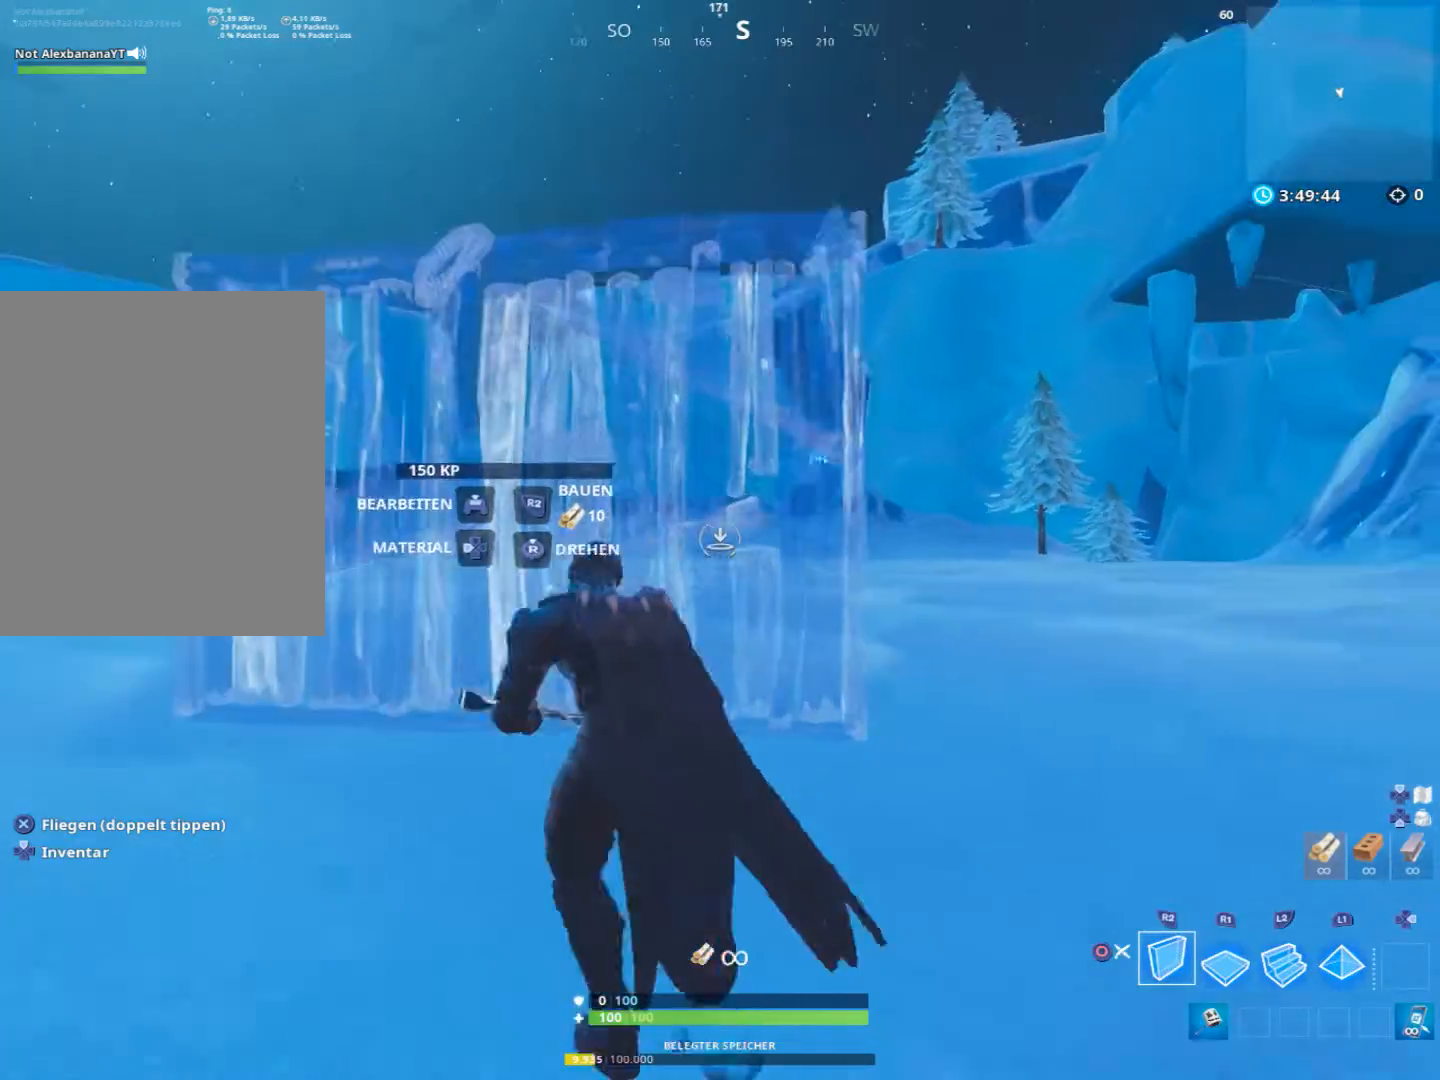
{"buttons": ["R2"], "left_stick": "down", "right_stick": "center", "events": [[67, "right_stick", "center"], [367, "left_stick", "down-left"], [433, "R2", "down"], [433, "left_stick", "down"]]}
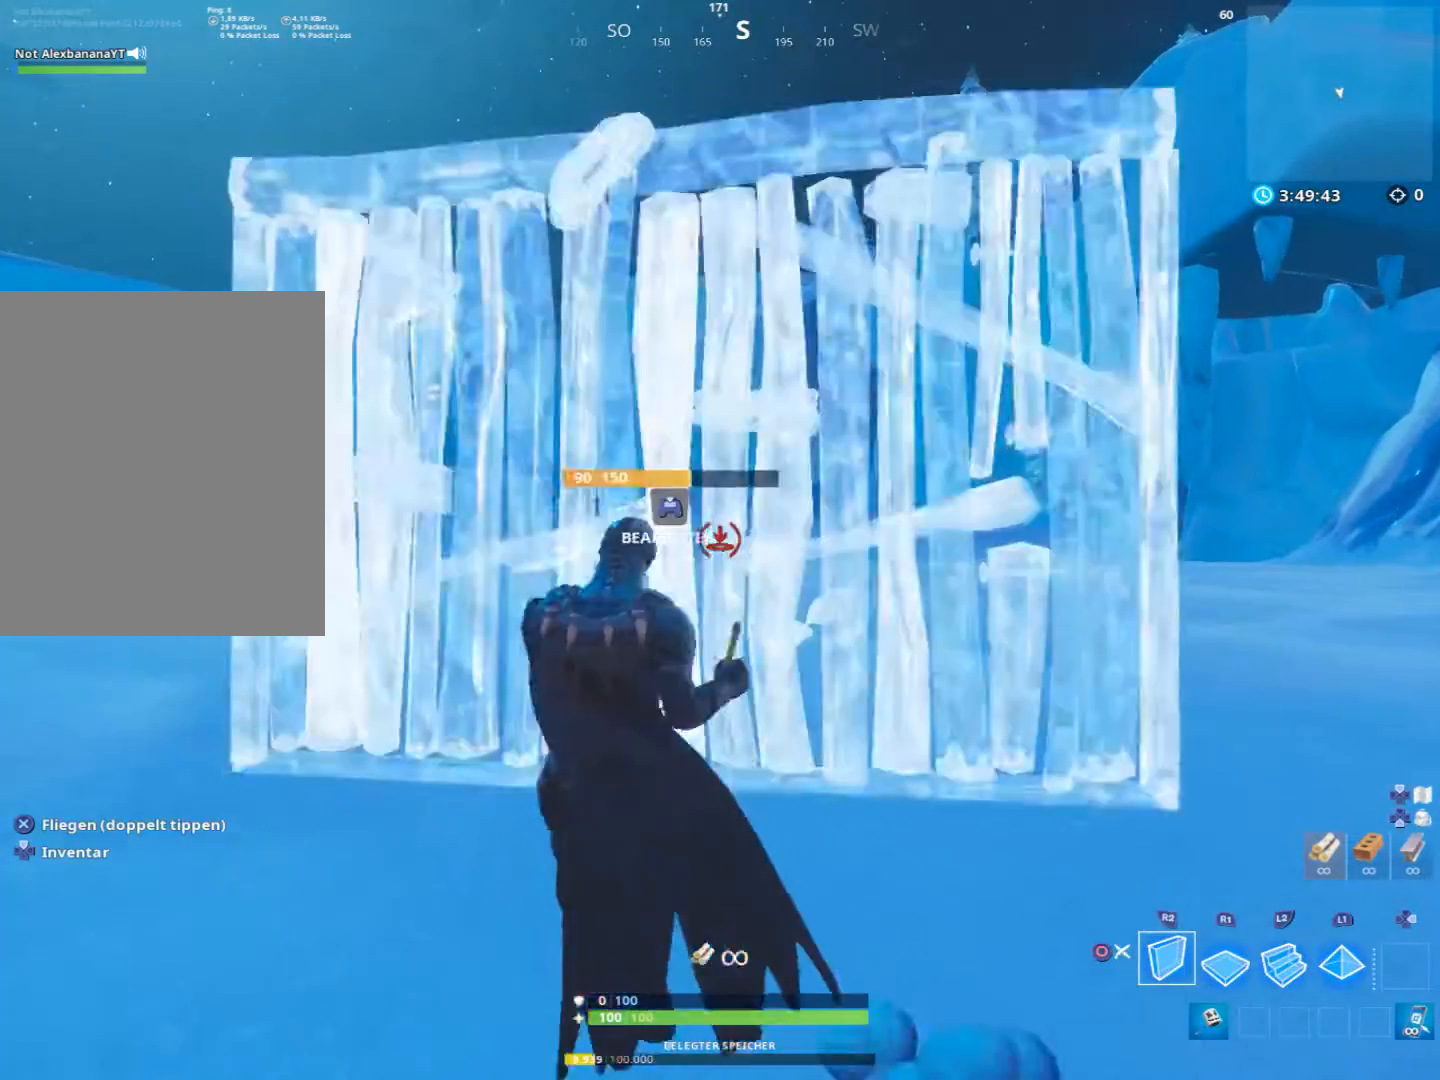
{"buttons": [], "left_stick": "left", "right_stick": "right", "events": [[67, "R2", "up"], [200, "left_stick", "down-left"], [233, "CIRCLE", "down"], [333, "CIRCLE", "up"], [367, "left_stick", "left"], [467, "right_stick", "right"]]}
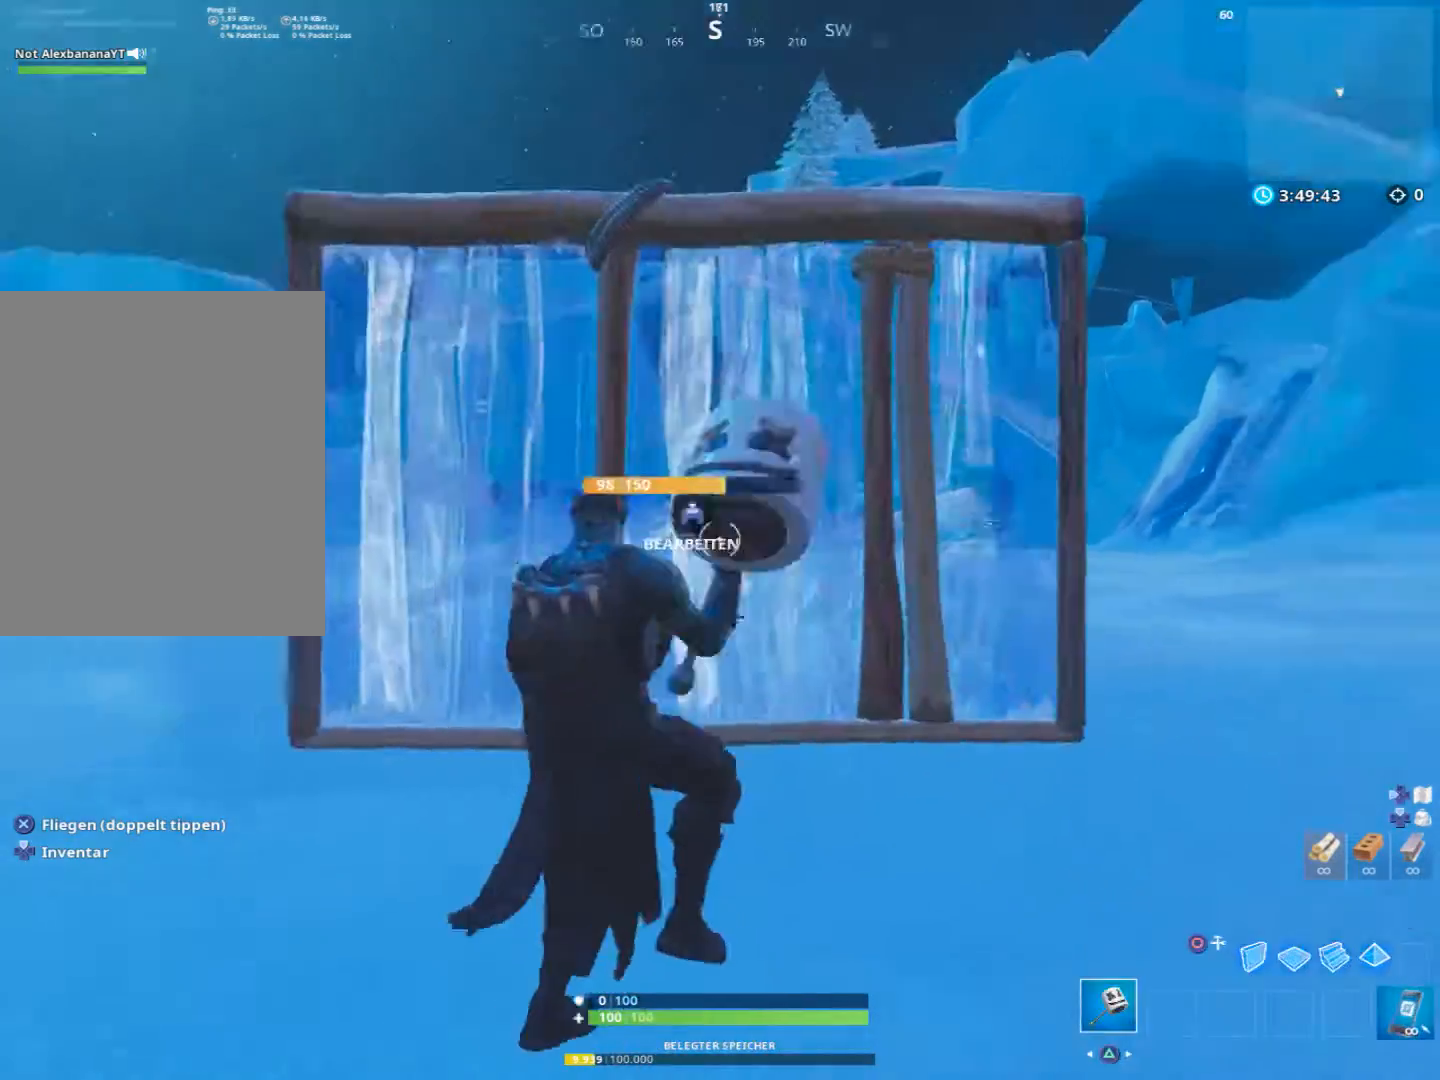
{"buttons": [], "left_stick": "down", "right_stick": "center", "events": [[100, "left_stick", "down-left"], [233, "right_stick", "center"], [300, "R2", "down"], [333, "CIRCLE", "down"], [400, "CIRCLE", "up"], [433, "left_stick", "down"], [467, "R2", "up"]]}
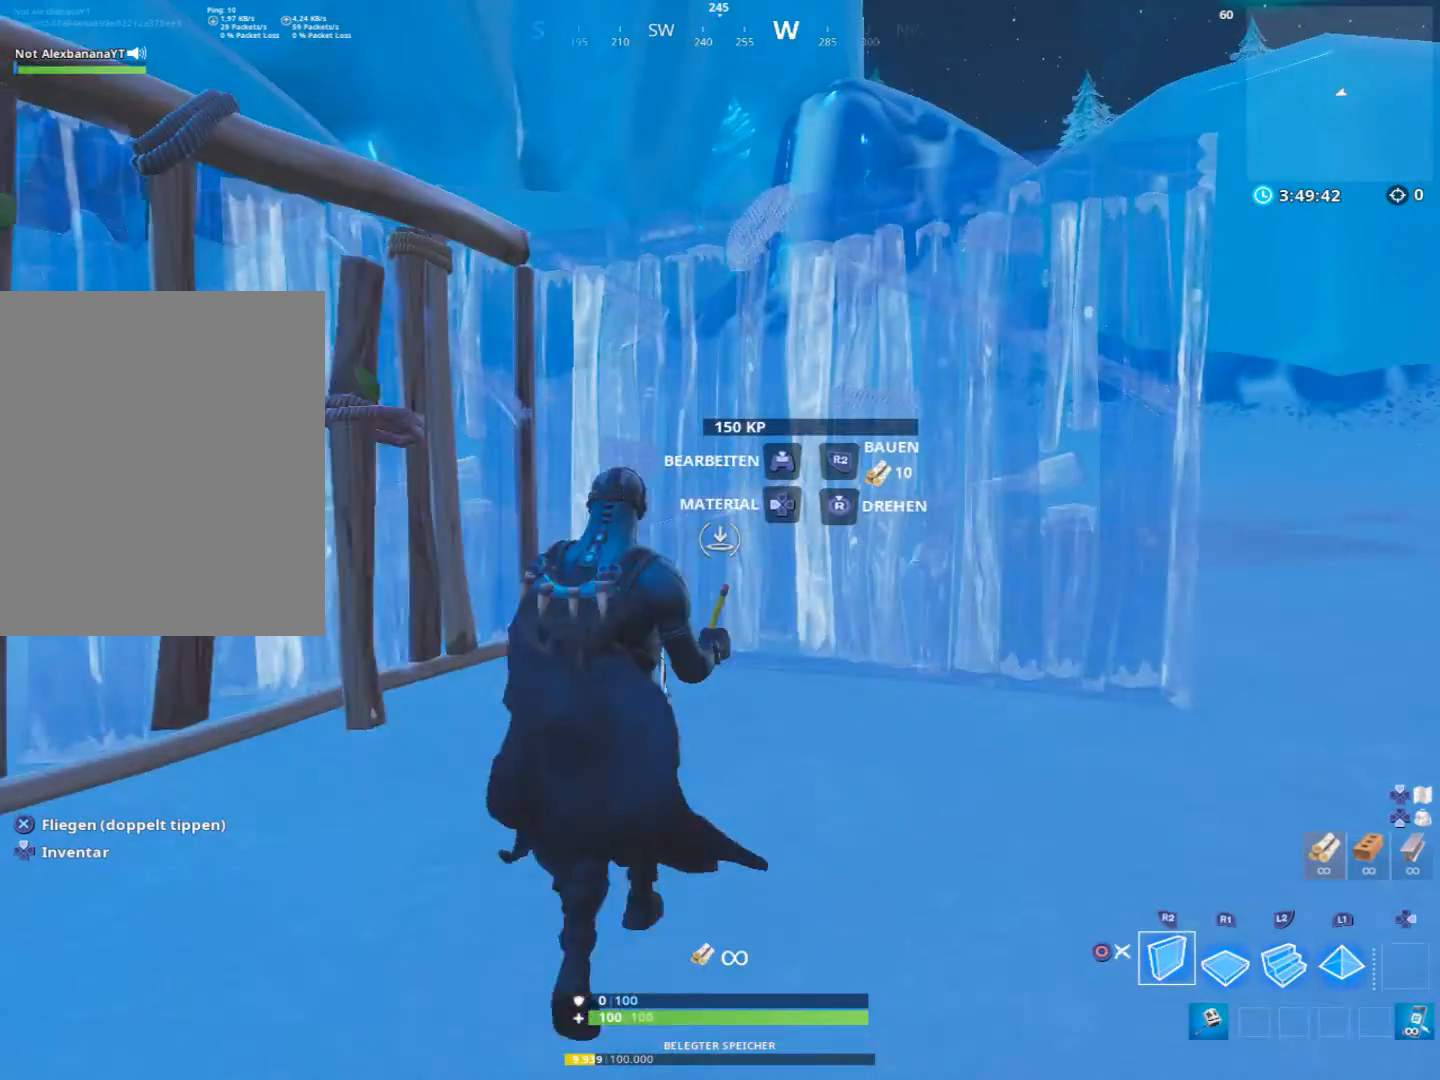
{"buttons": [], "left_stick": "up-right", "right_stick": "center", "events": [[100, "left_stick", "right"], [167, "left_stick", "center"], [300, "left_stick", "right"], [467, "left_stick", "up-right"]]}
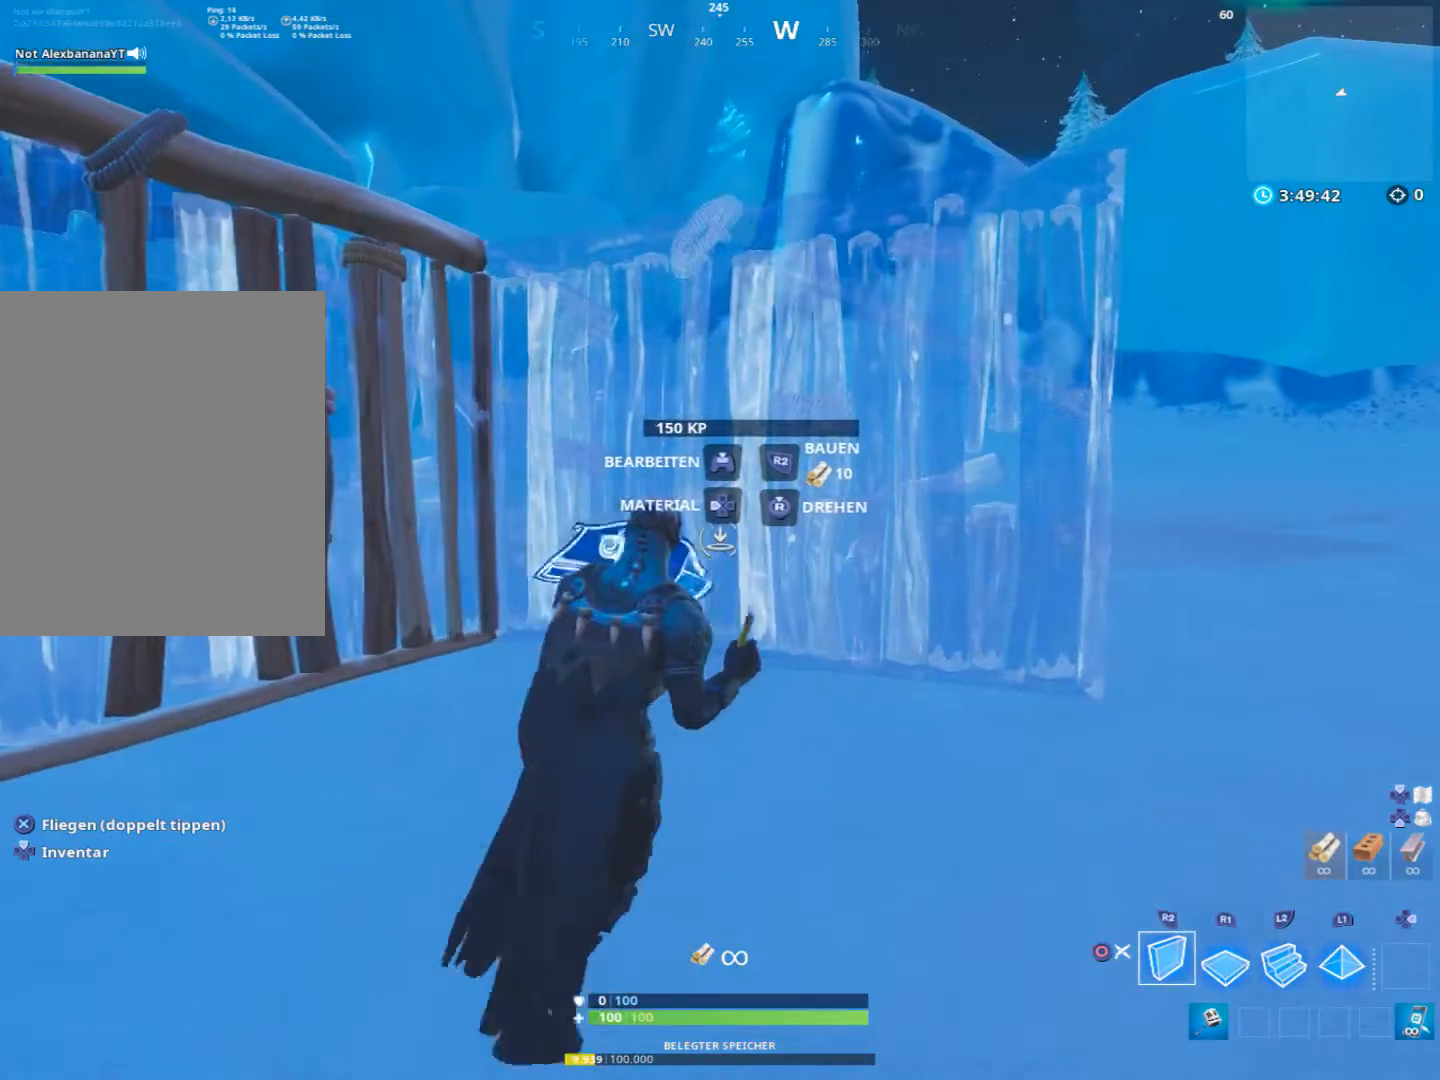
{"buttons": [], "left_stick": "up-right", "right_stick": "right", "events": [[33, "R2", "down"], [133, "CIRCLE", "down"], [200, "R2", "up"], [233, "CIRCLE", "up"], [400, "right_stick", "right"]]}
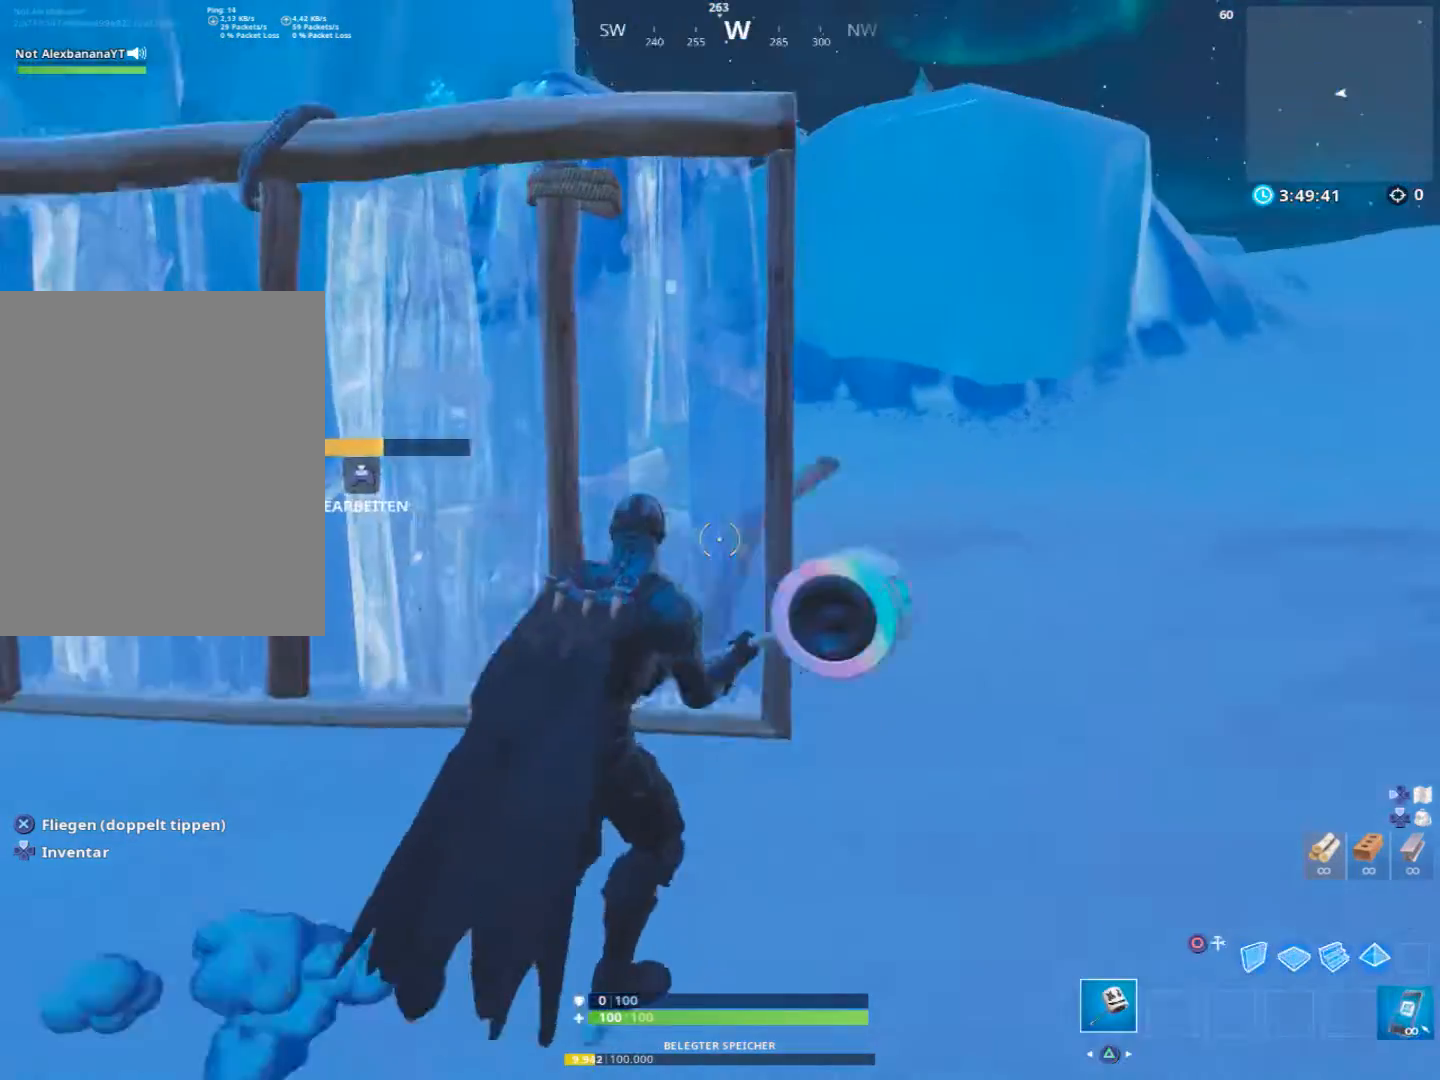
{"buttons": [], "left_stick": "up-right", "right_stick": "left", "events": [[33, "right_stick", "center"], [333, "right_stick", "left"]]}
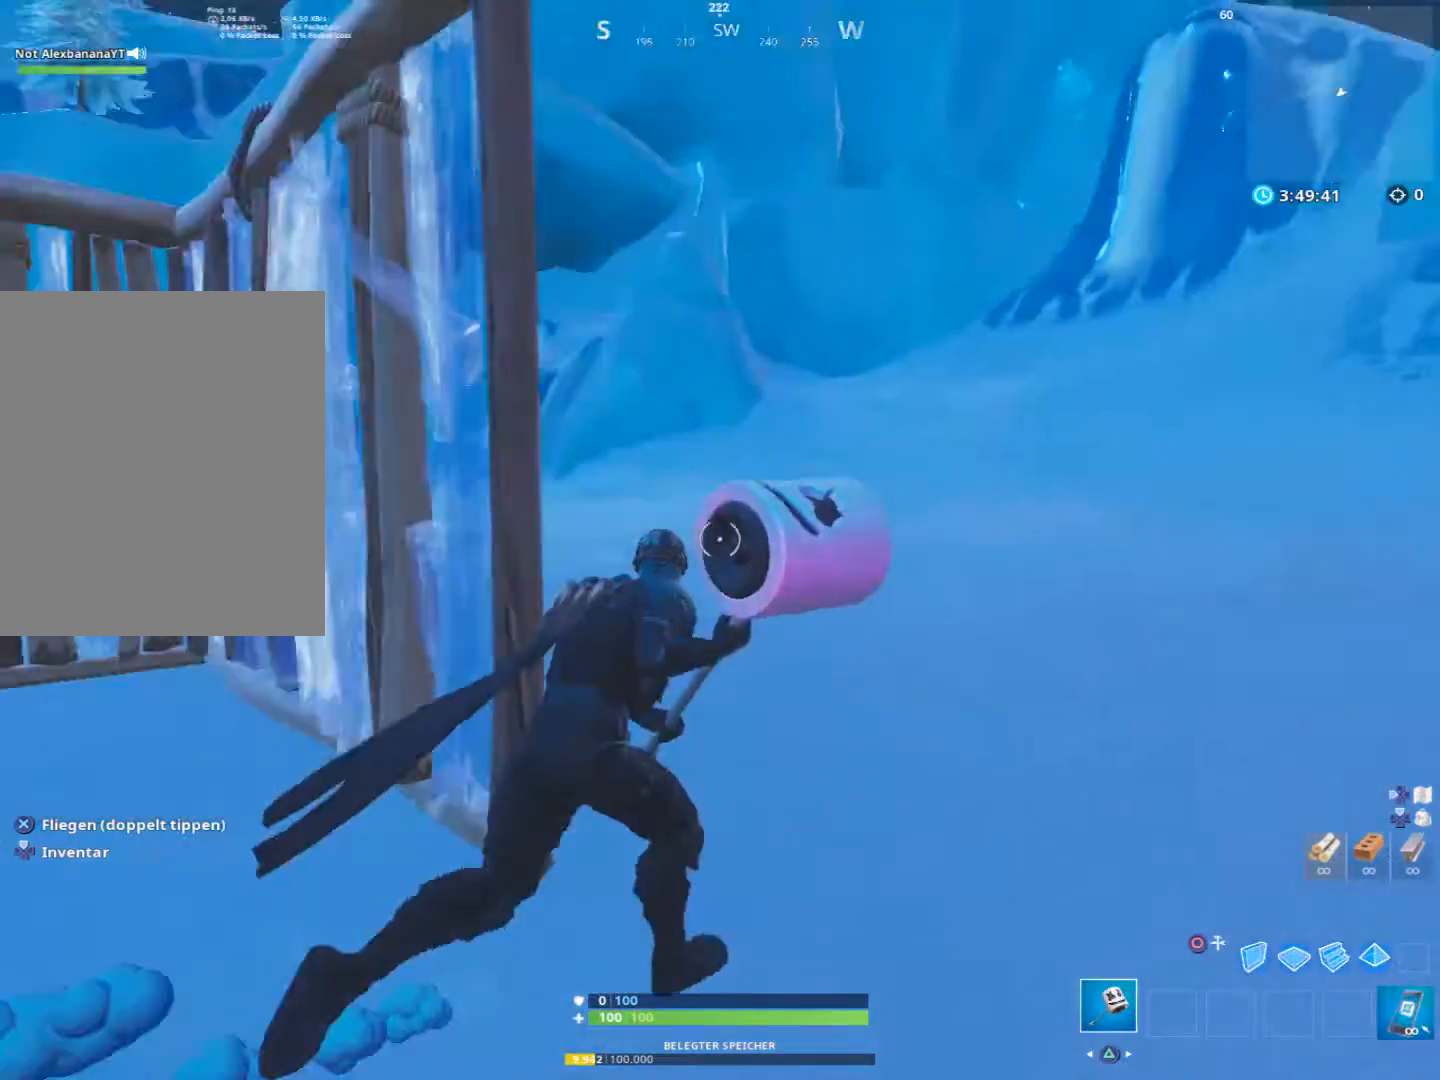
{"buttons": ["CIRCLE"], "left_stick": "up-right", "right_stick": "center", "events": [[133, "right_stick", "center"], [200, "CIRCLE", "down"], [300, "CIRCLE", "up"], [367, "R2", "down"], [467, "CIRCLE", "down"], [500, "R2", "up"]]}
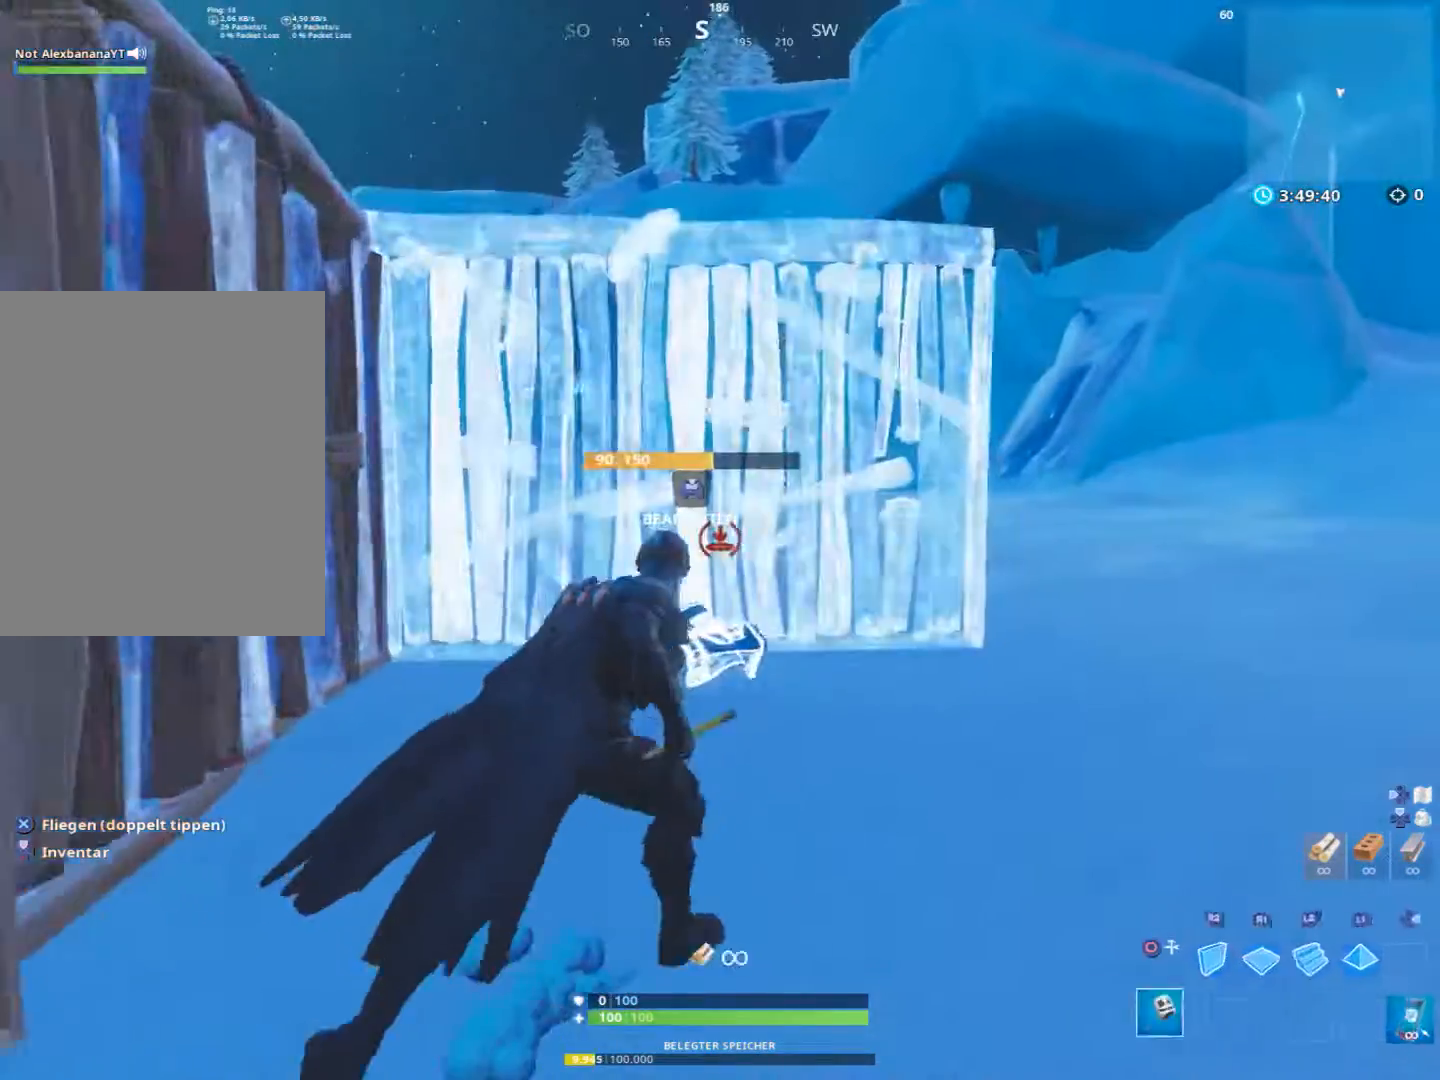
{"buttons": [], "left_stick": "up-right", "right_stick": "center", "events": [[33, "CIRCLE", "up"]]}
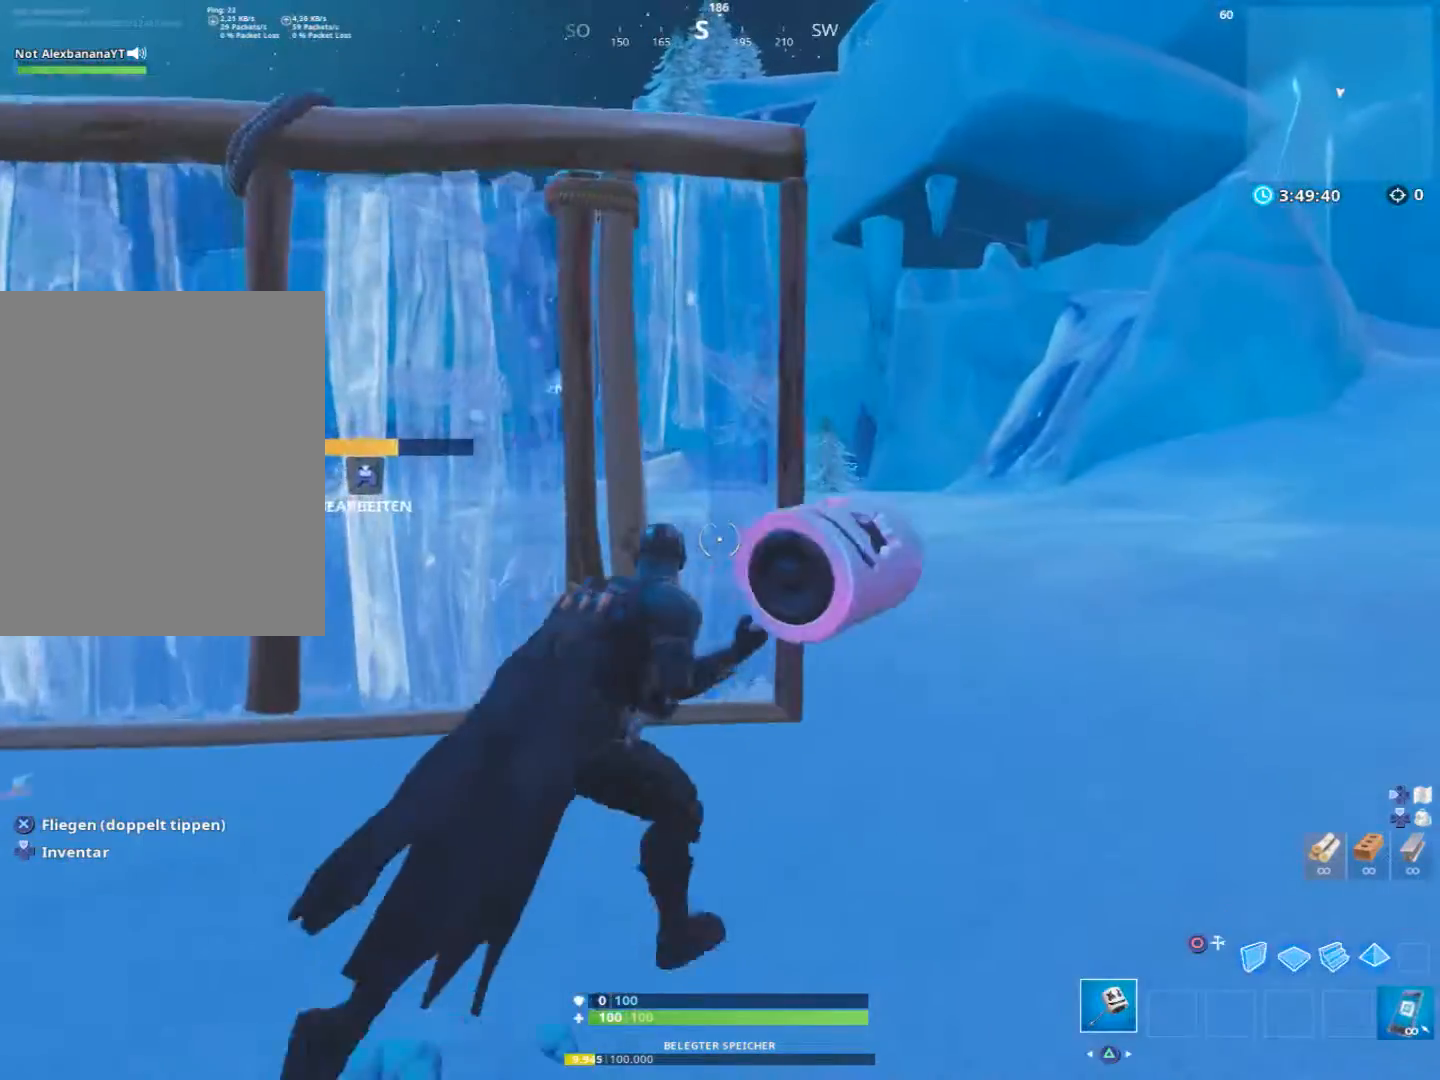
{"buttons": [], "left_stick": "up-right", "right_stick": "left", "events": [[333, "right_stick", "left"]]}
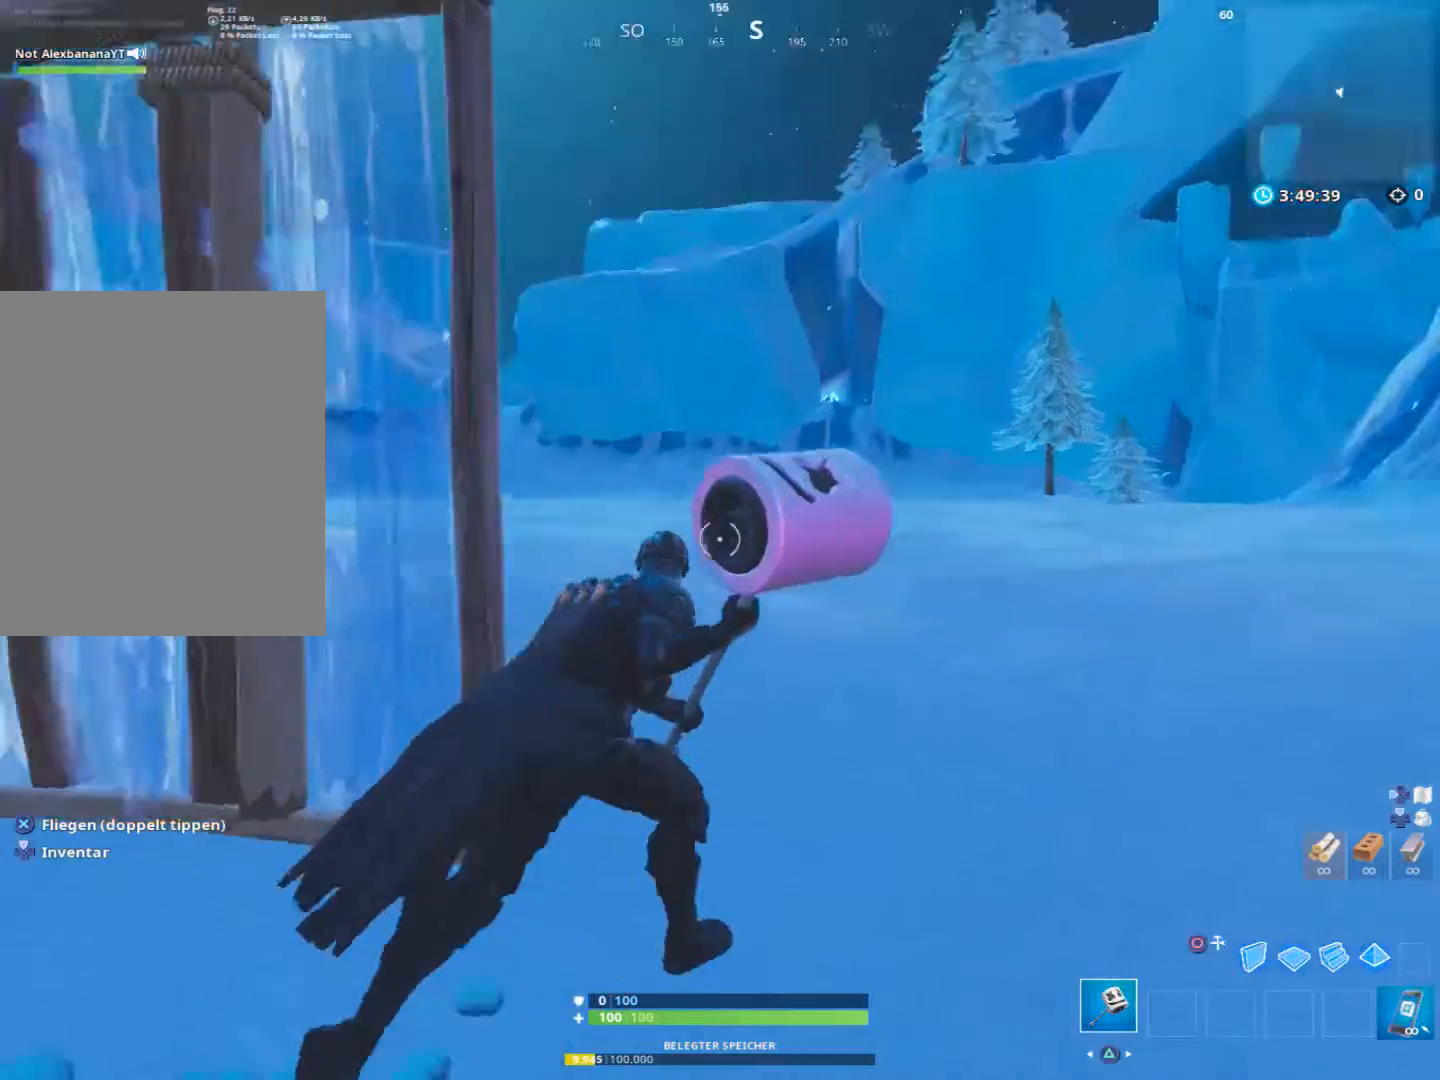
{"buttons": [], "left_stick": "up-right", "right_stick": "center", "events": [[233, "right_stick", "center"], [300, "CIRCLE", "down"], [400, "CIRCLE", "up"]]}
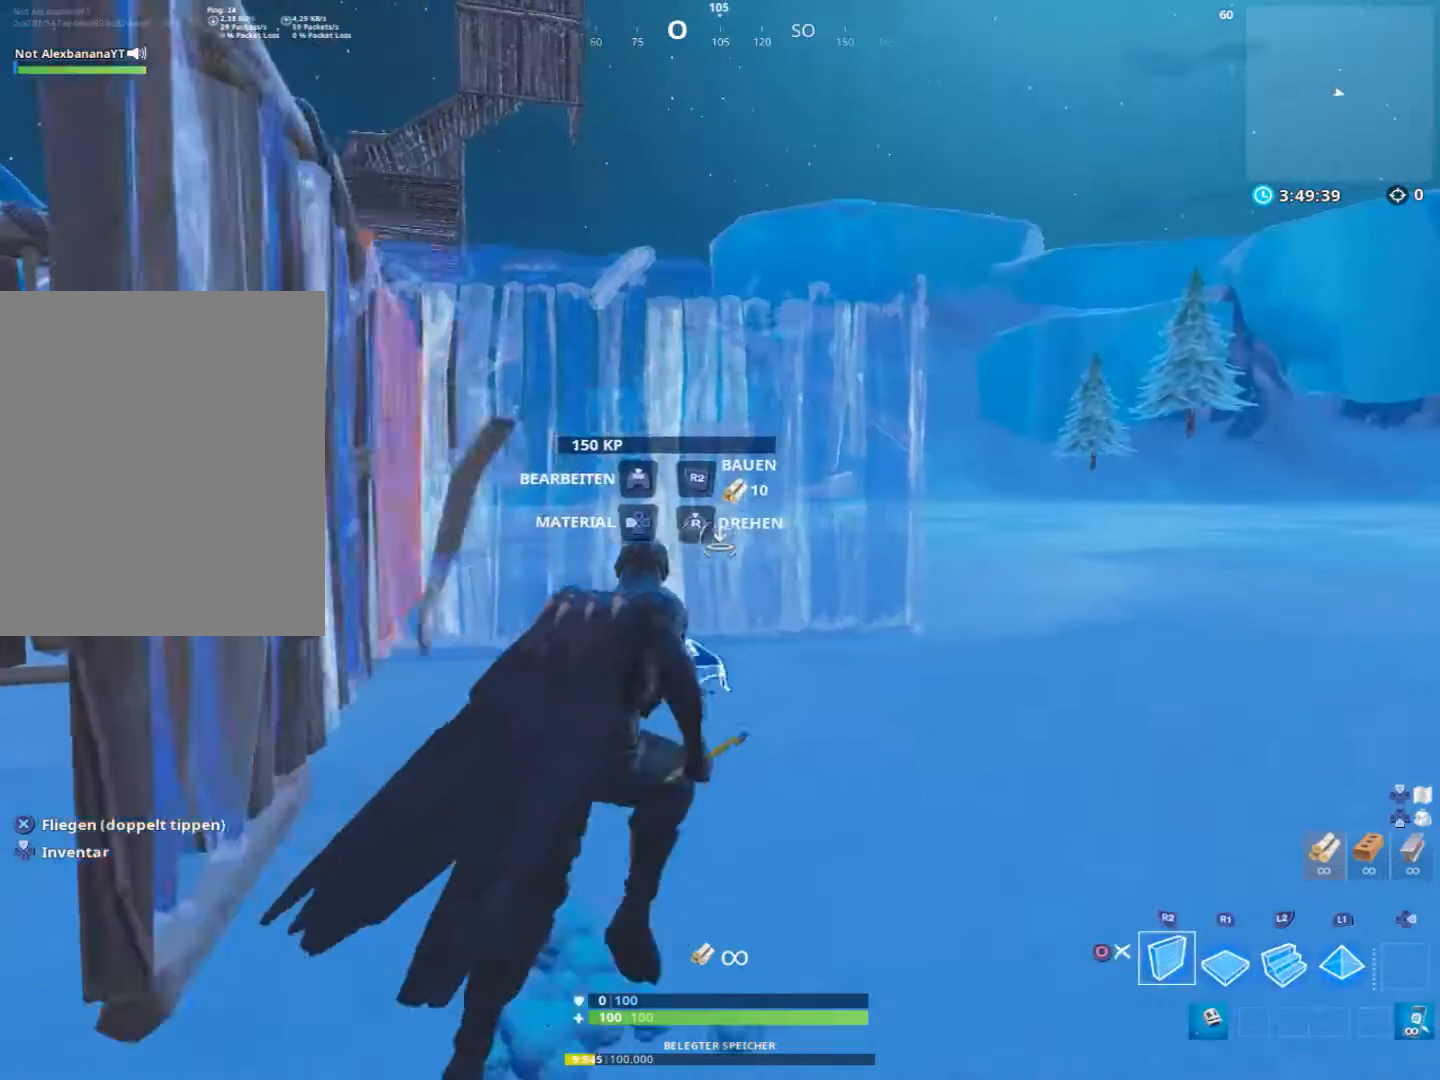
{"buttons": [], "left_stick": "up-right", "right_stick": "center", "events": [[33, "R2", "down"], [133, "CIRCLE", "down"], [200, "CIRCLE", "up"], [200, "R2", "up"], [267, "right_stick", "left"], [433, "right_stick", "center"]]}
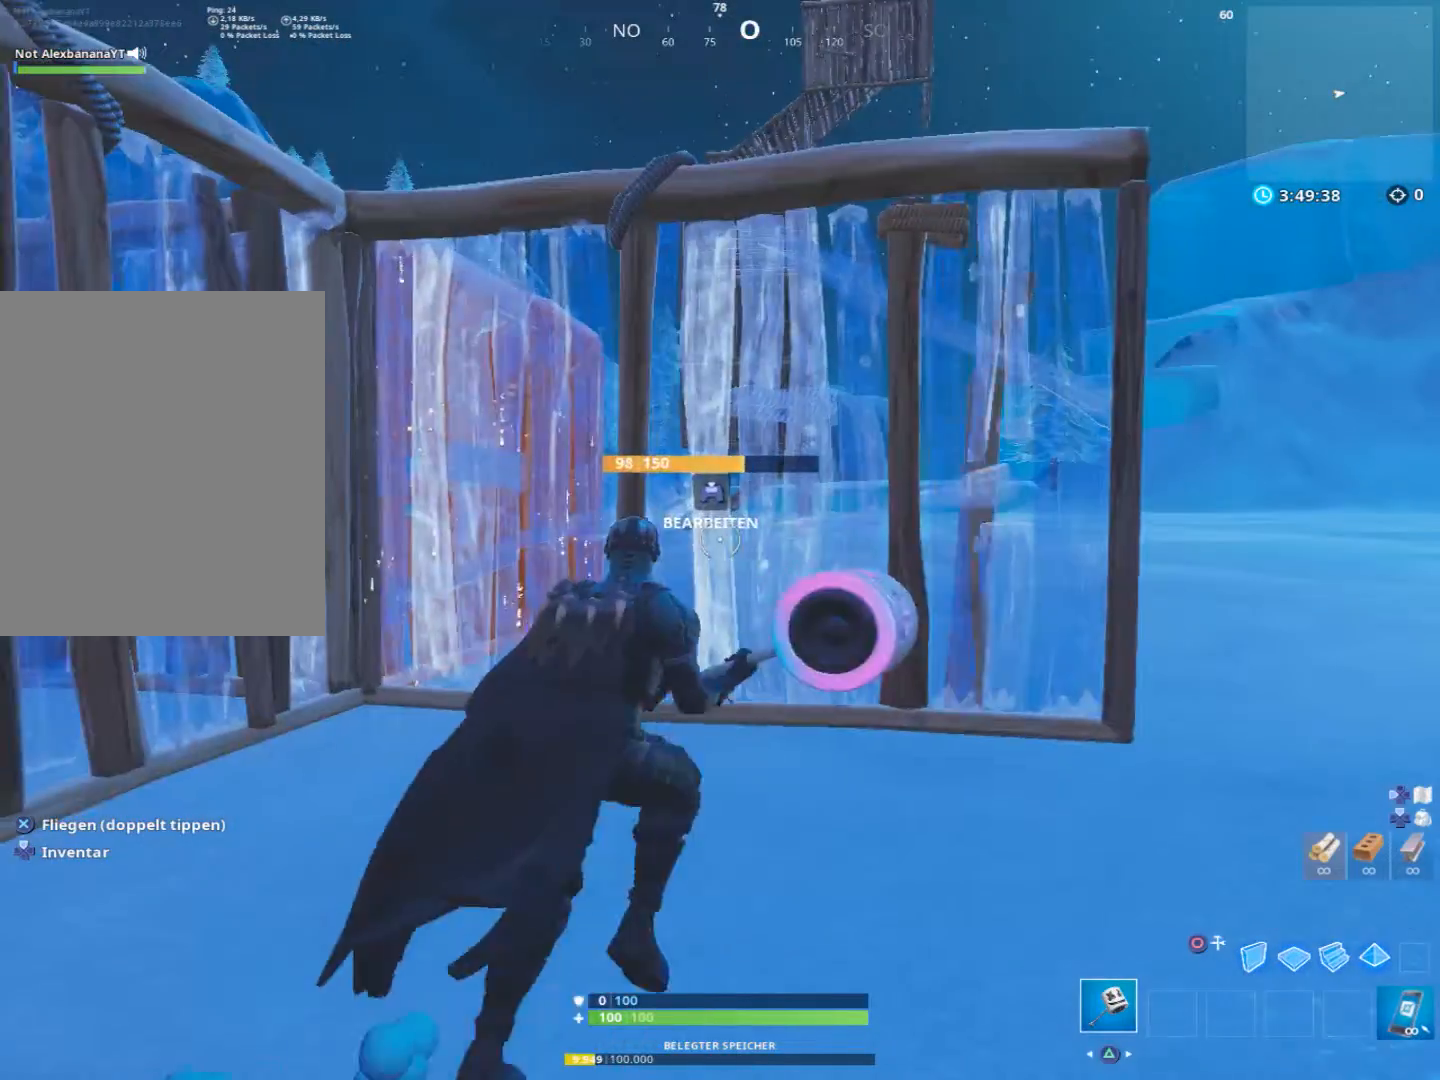
{"buttons": [], "left_stick": "right", "right_stick": "right", "events": [[33, "left_stick", "center"], [133, "left_stick", "down-left"], [400, "right_stick", "right"], [500, "left_stick", "right"]]}
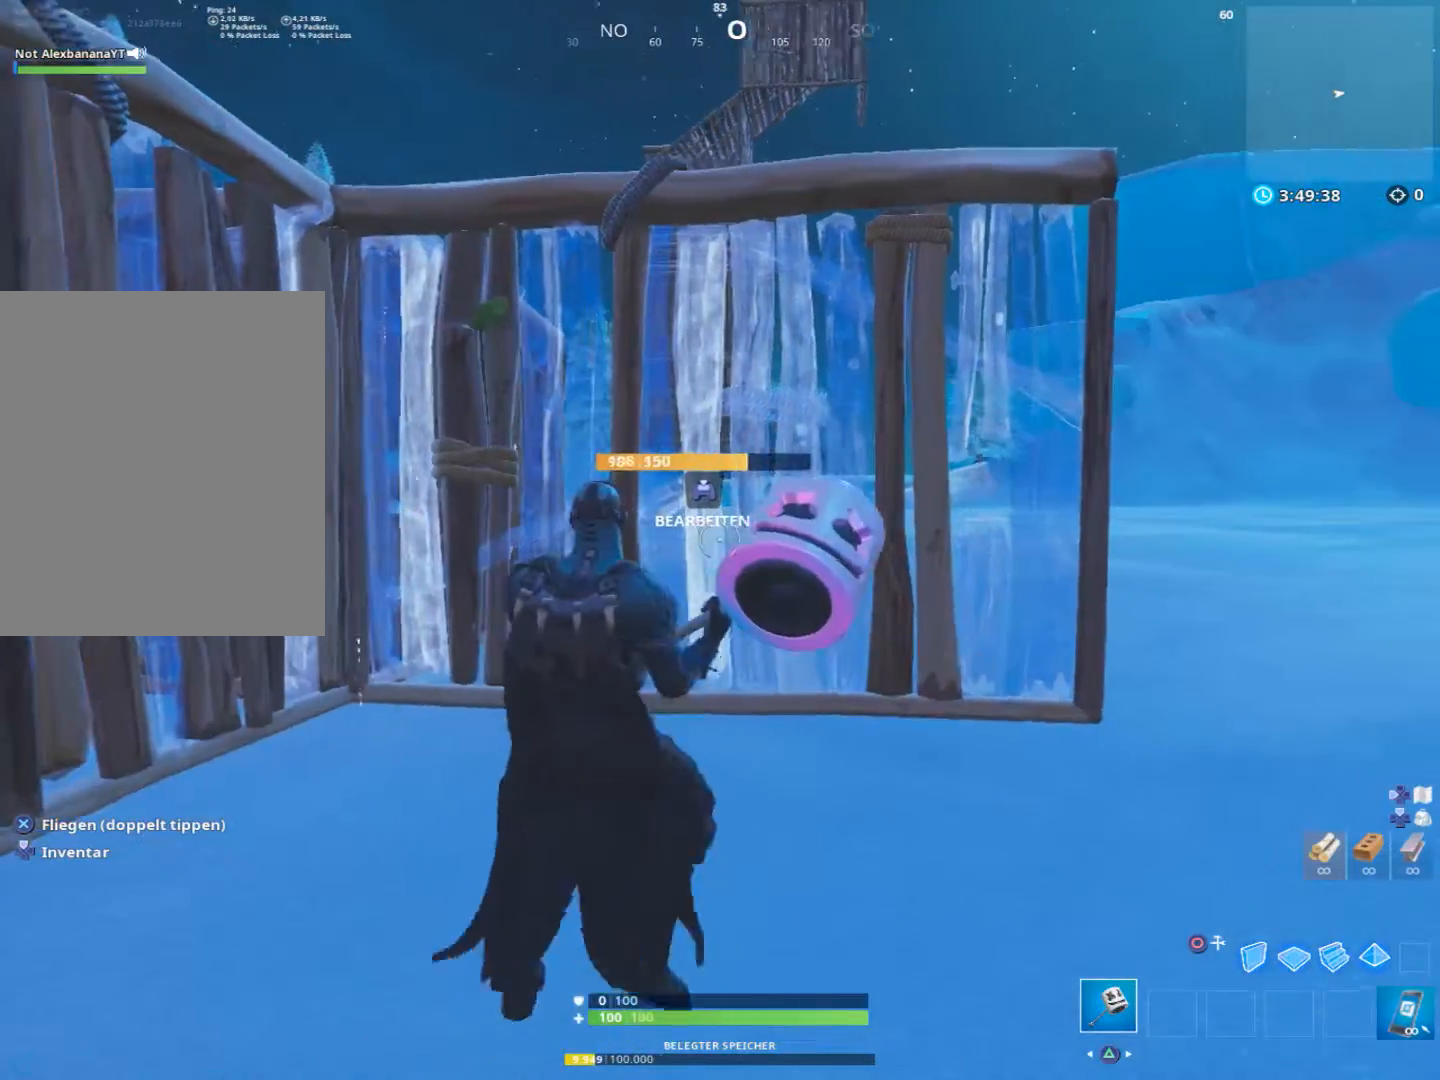
{"buttons": [], "left_stick": "center", "right_stick": "down-right", "events": [[33, "right_stick", "center"], [133, "left_stick", "center"], [200, "left_stick", "left"], [367, "right_stick", "down-right"], [400, "left_stick", "center"]]}
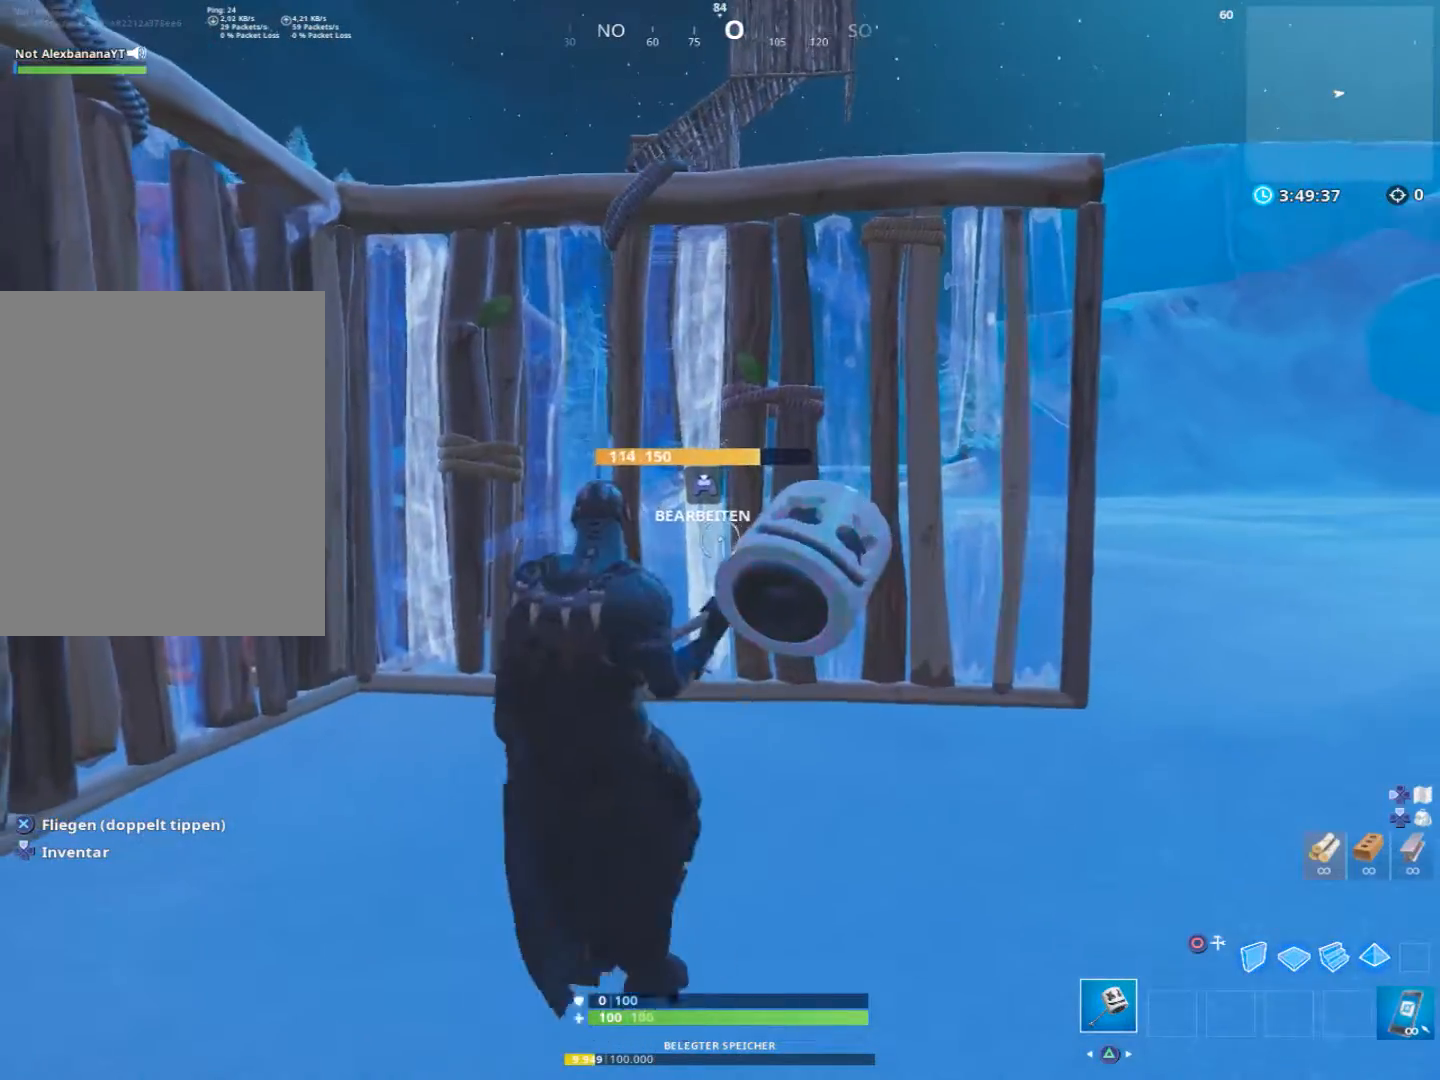
{"buttons": [], "left_stick": "right", "right_stick": "center", "events": [[33, "right_stick", "center"], [67, "left_stick", "down-left"], [300, "left_stick", "down"], [433, "left_stick", "right"]]}
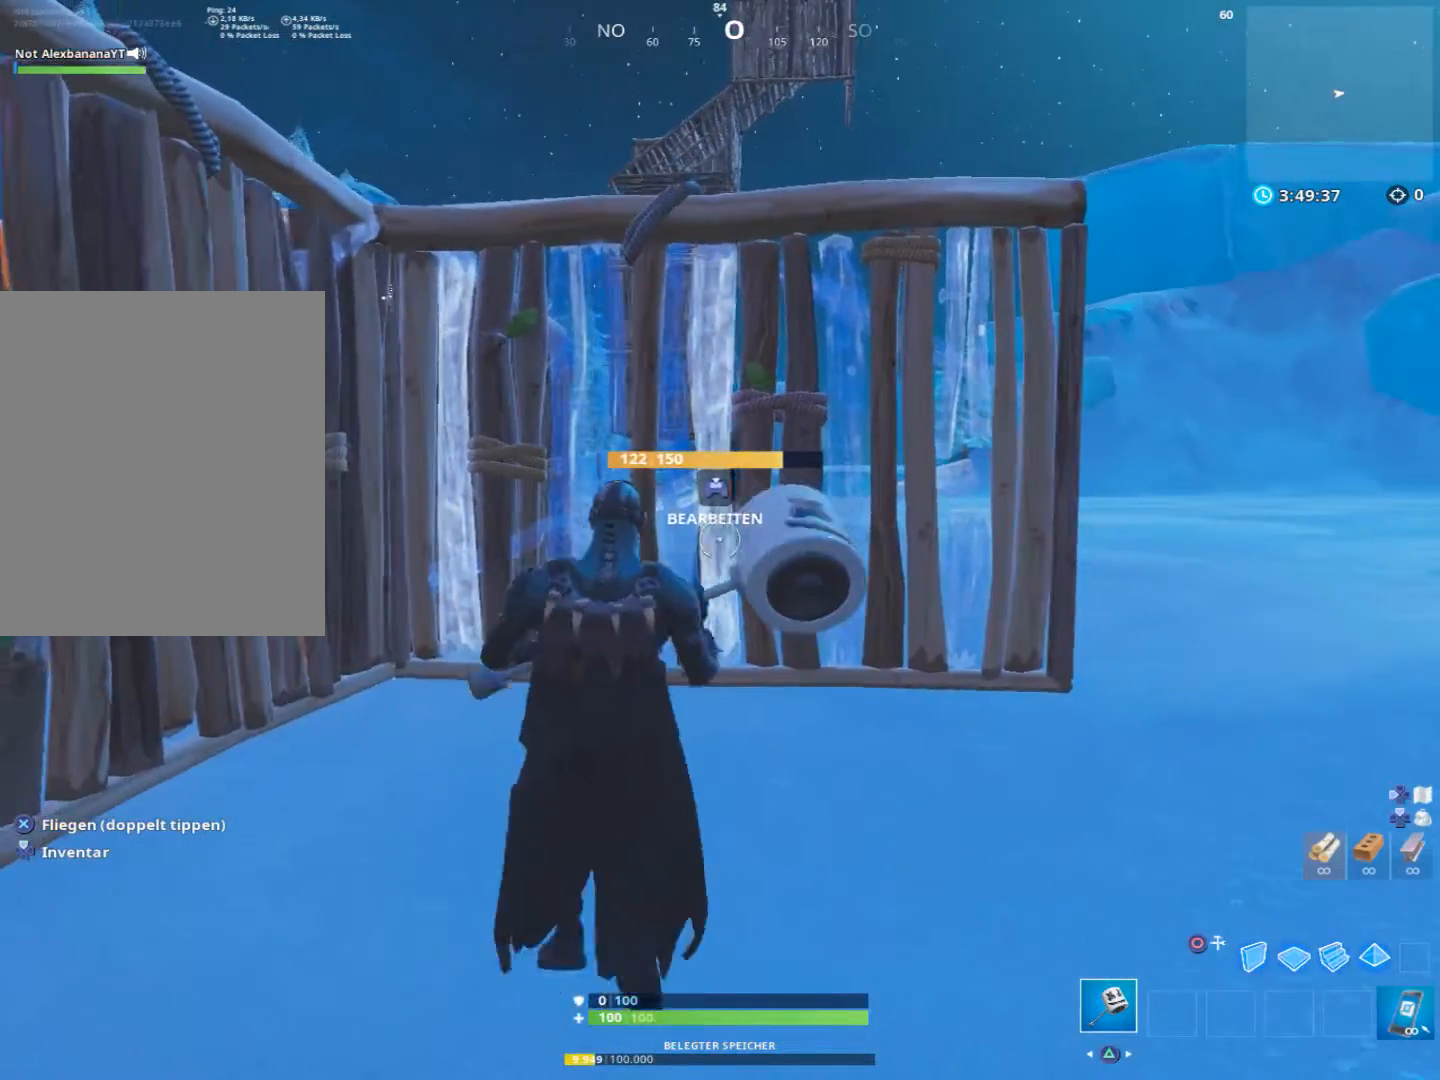
{"buttons": [], "left_stick": "up-right", "right_stick": "center", "events": [[33, "left_stick", "center"], [233, "left_stick", "up-right"]]}
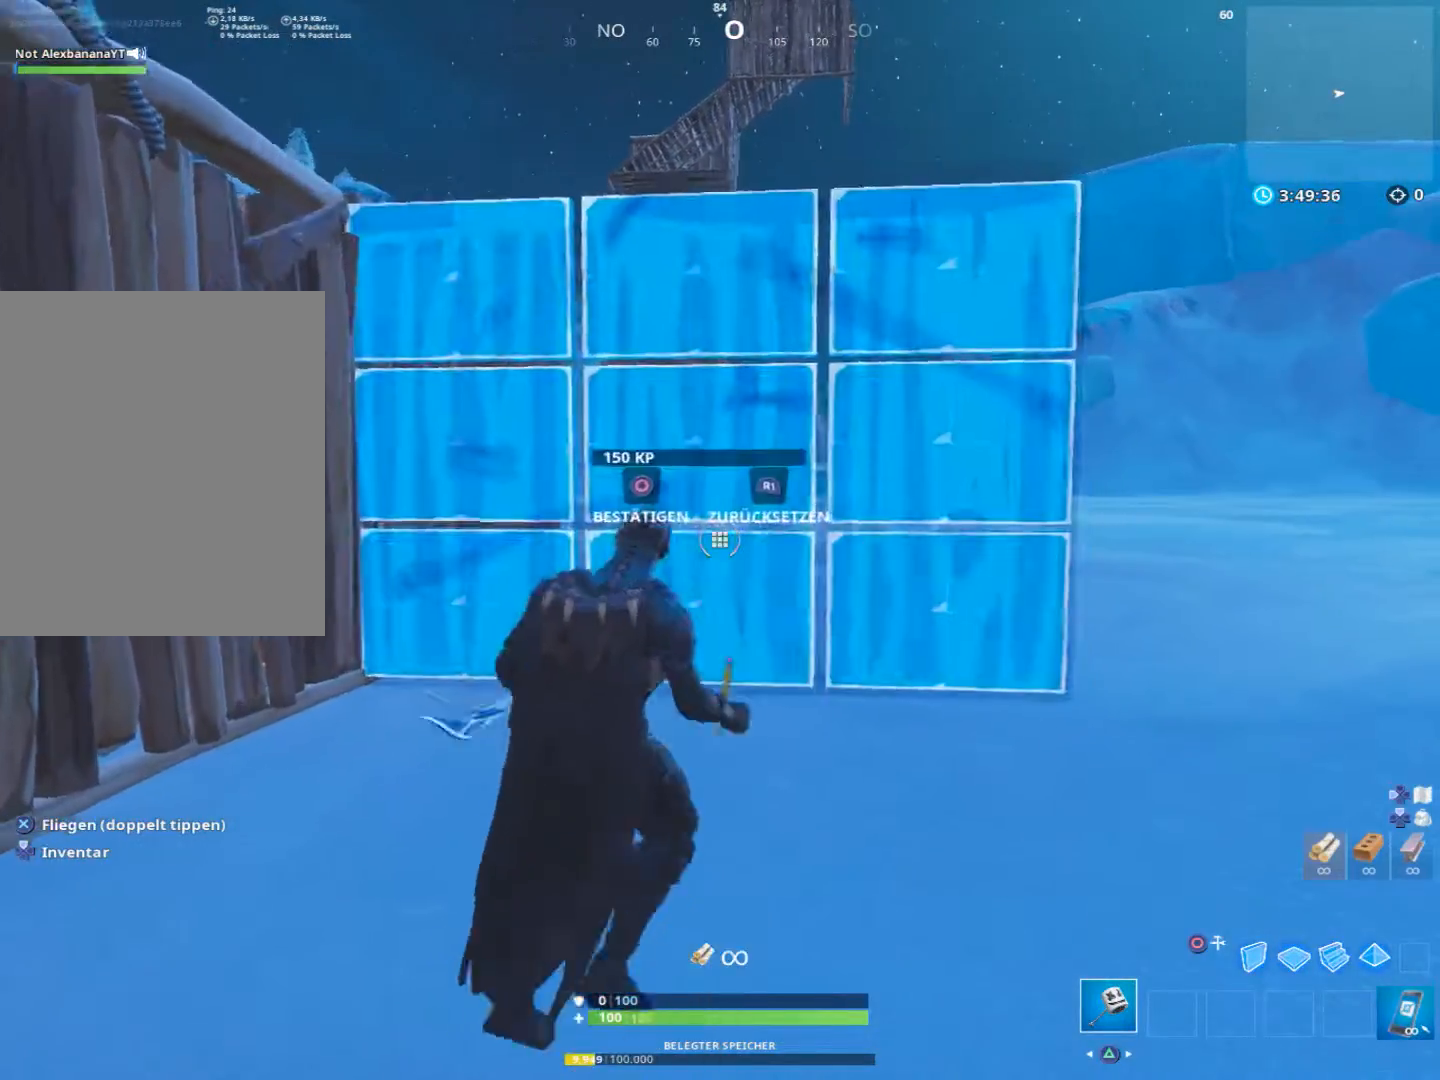
{"buttons": ["R2"], "left_stick": "up-right", "right_stick": "up-right", "events": [[33, "right_stick", "down"], [400, "R2", "down"], [467, "right_stick", "up-right"]]}
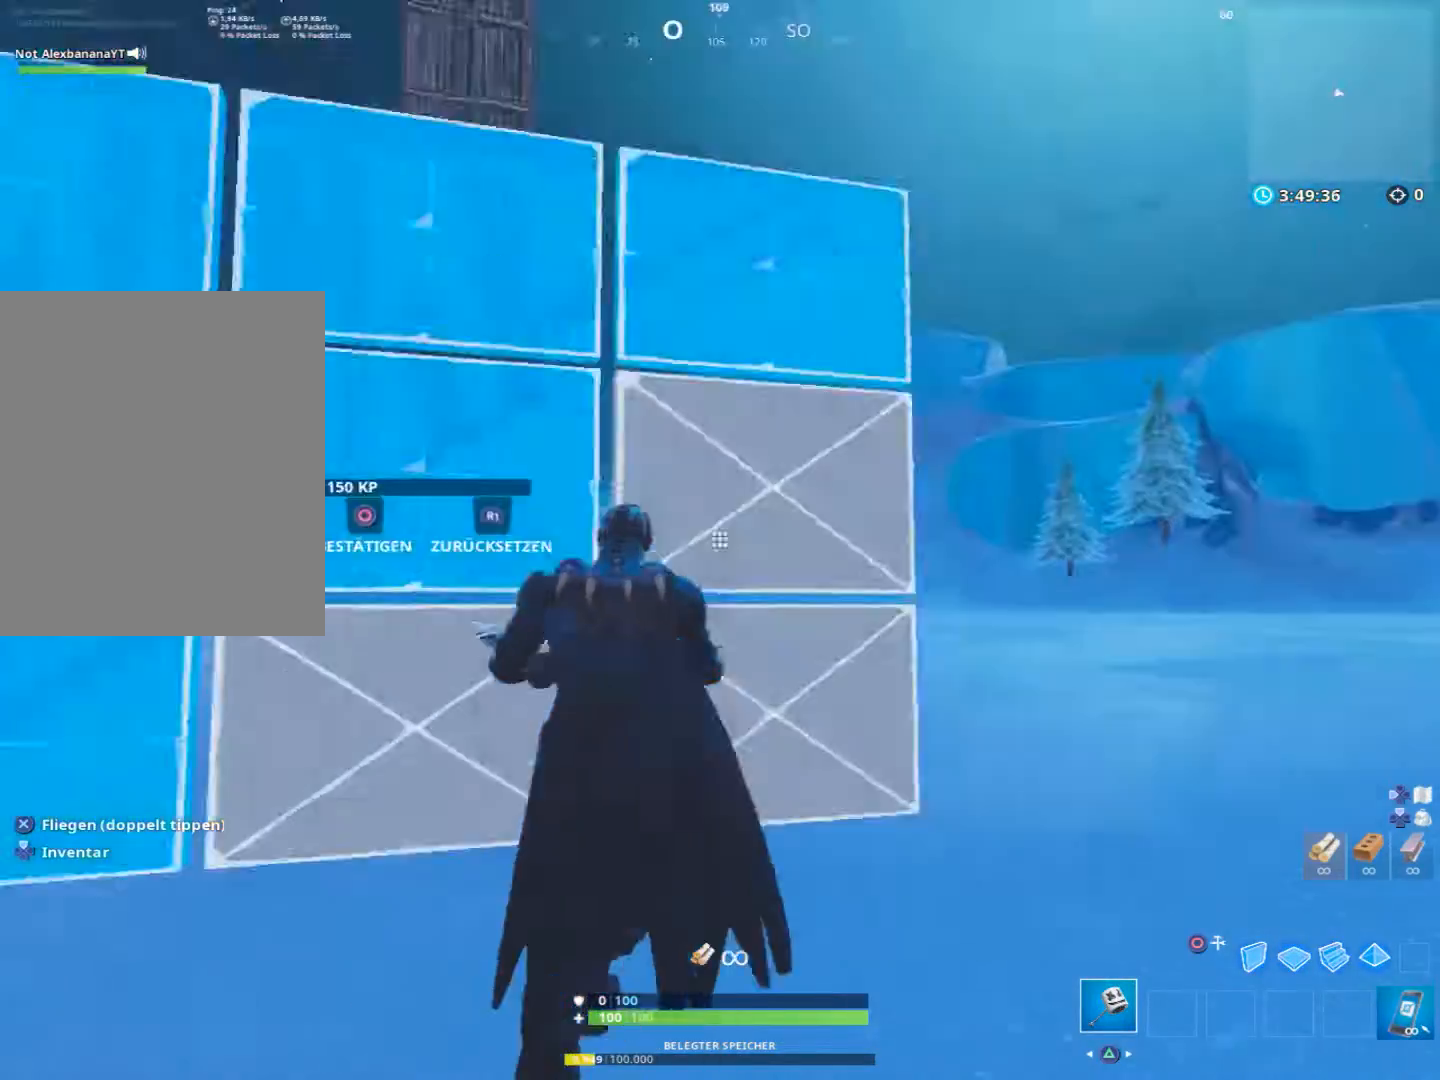
{"buttons": [], "left_stick": "up", "right_stick": "left", "events": [[33, "left_stick", "up"], [33, "right_stick", "center"], [133, "CIRCLE", "down"], [200, "R2", "up"], [233, "CIRCLE", "up"], [300, "right_stick", "left"]]}
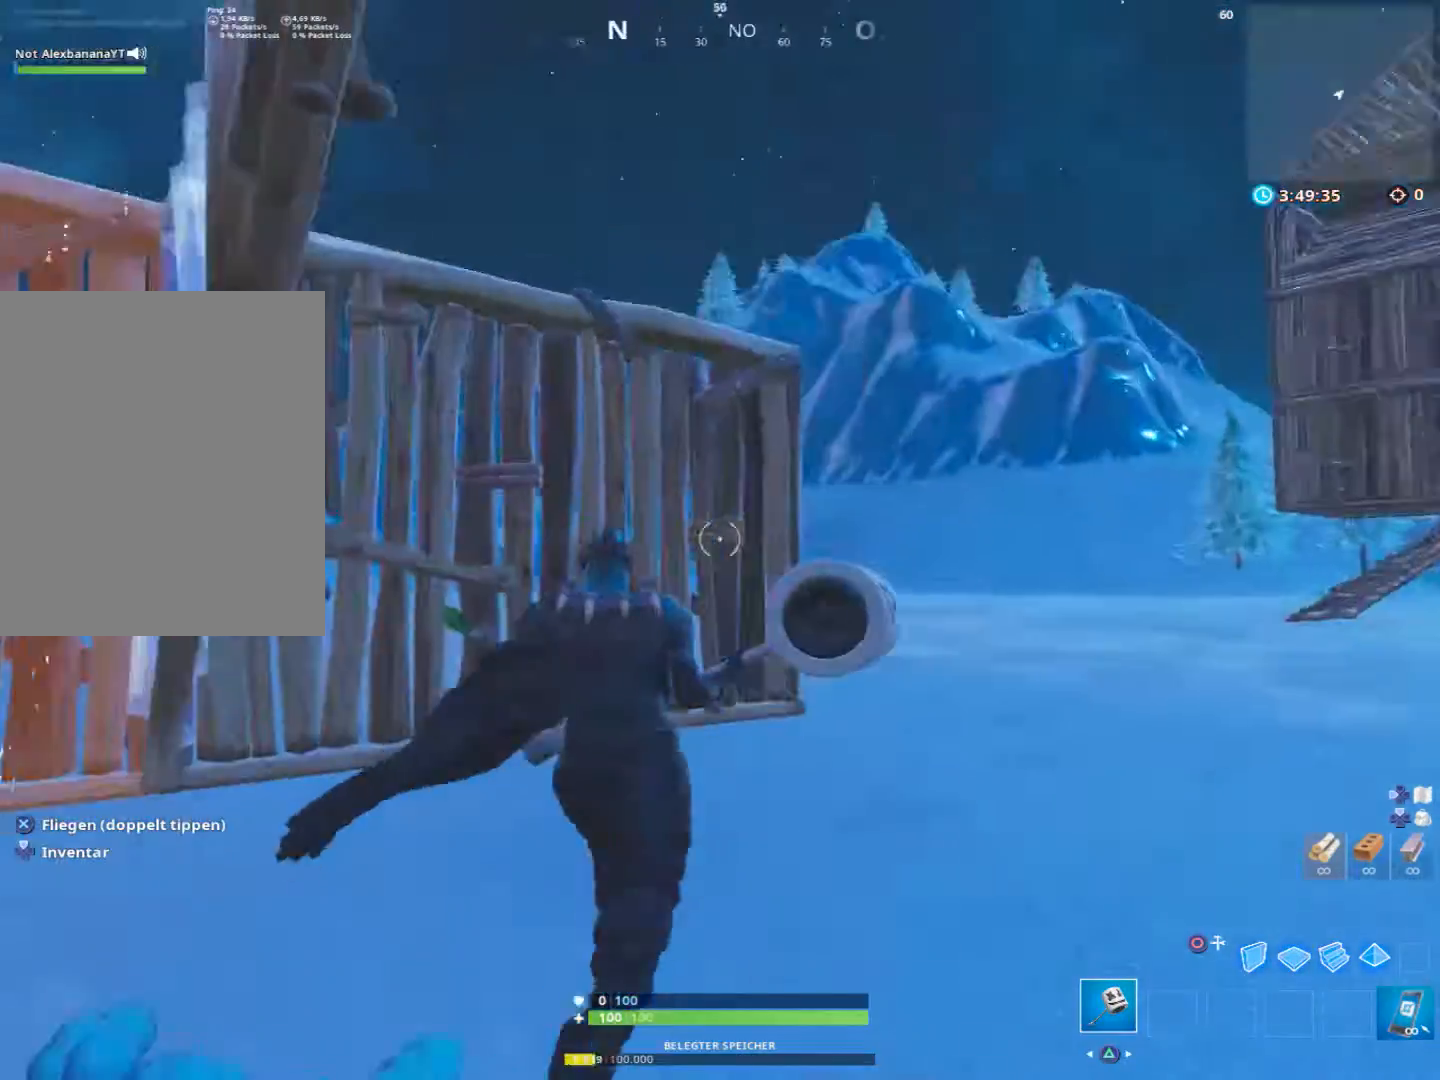
{"buttons": ["R2"], "left_stick": "up", "right_stick": "down-left", "events": [[67, "left_stick", "up-left"], [67, "right_stick", "center"], [233, "left_stick", "up"], [333, "right_stick", "down-left"], [500, "R2", "down"]]}
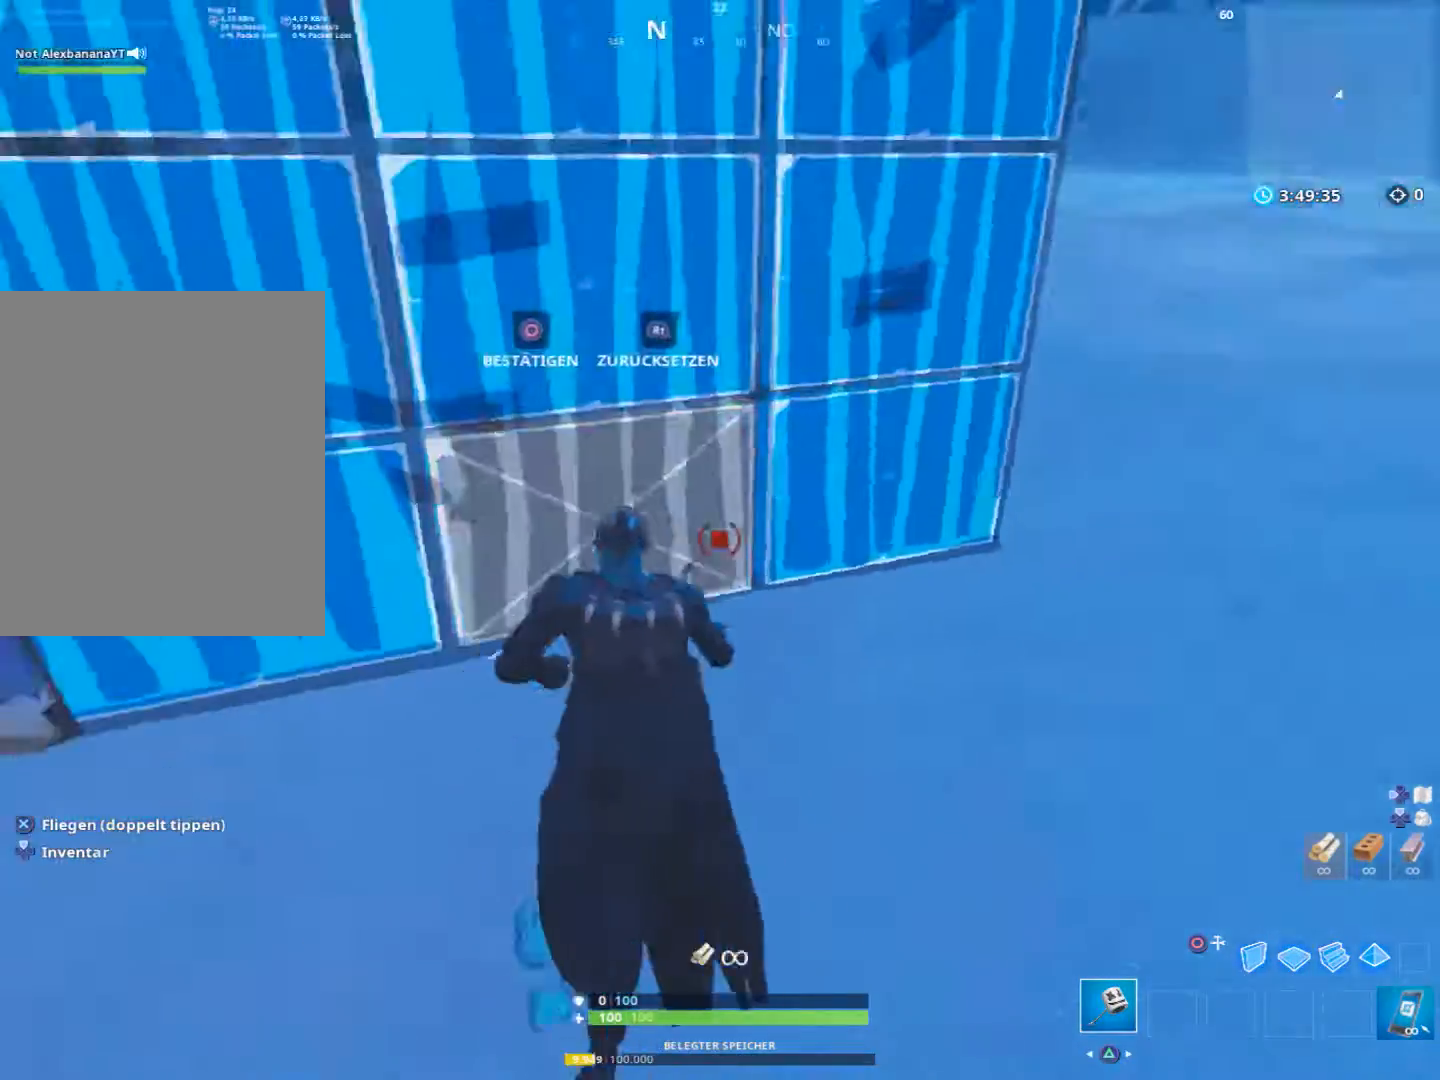
{"buttons": [], "left_stick": "up", "right_stick": "left", "events": [[33, "right_stick", "up-right"], [133, "right_stick", "center"], [167, "CIRCLE", "down"], [267, "CIRCLE", "up"], [267, "R2", "up"], [367, "right_stick", "left"]]}
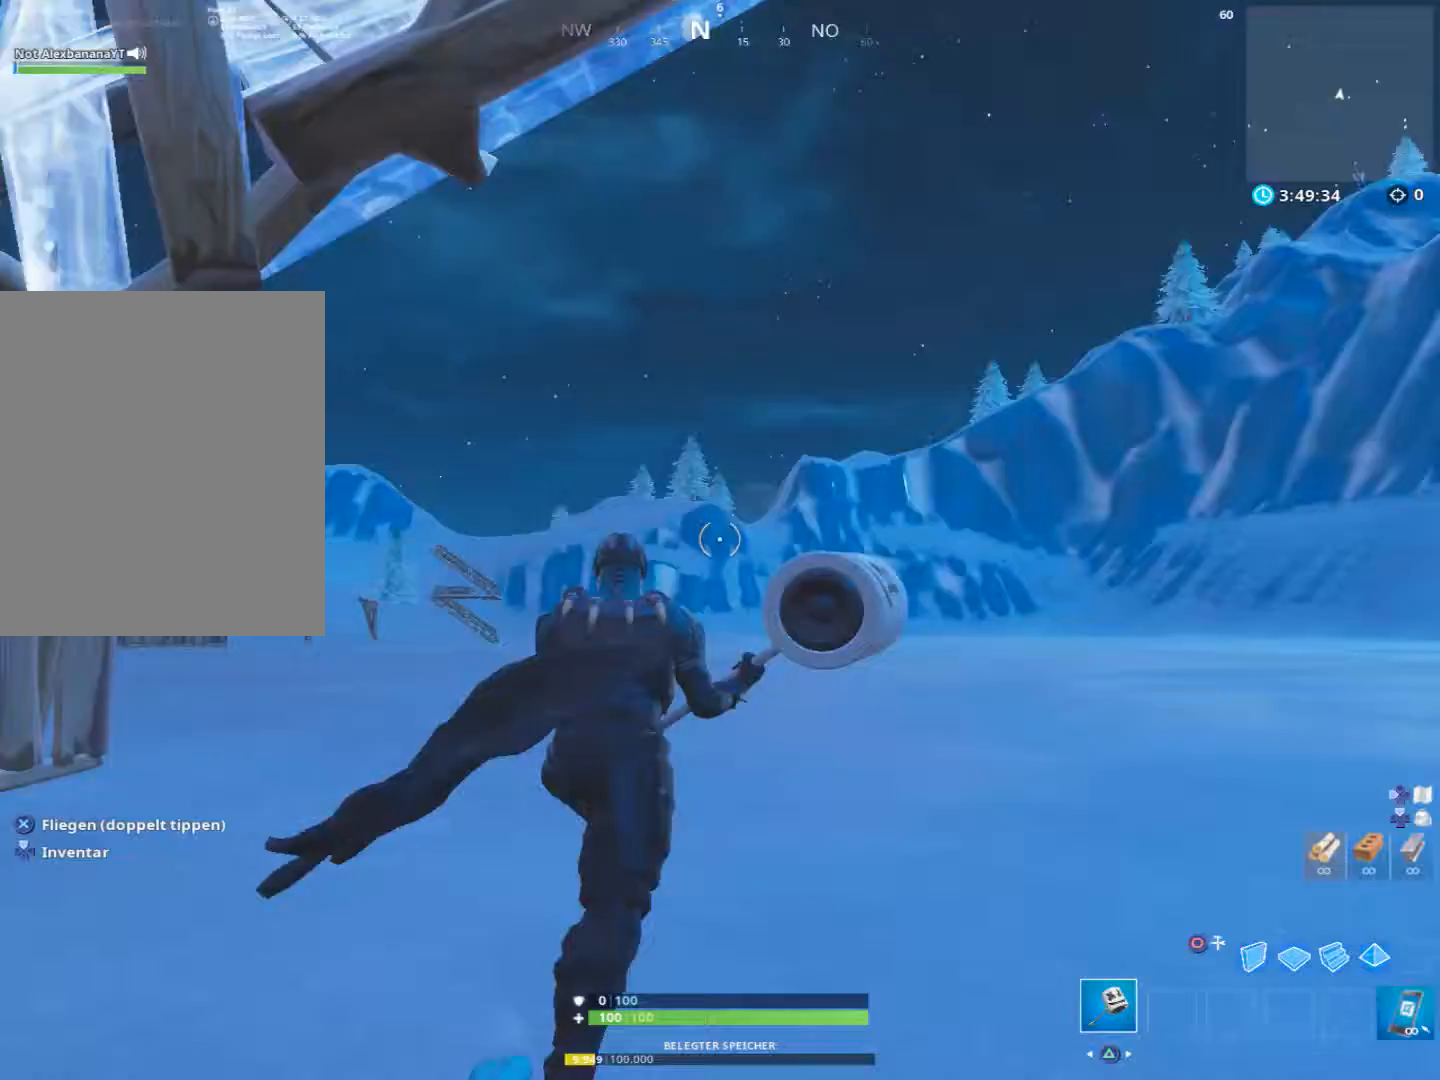
{"buttons": [], "left_stick": "up", "right_stick": "down-left", "events": [[233, "right_stick", "center"], [500, "right_stick", "down-left"]]}
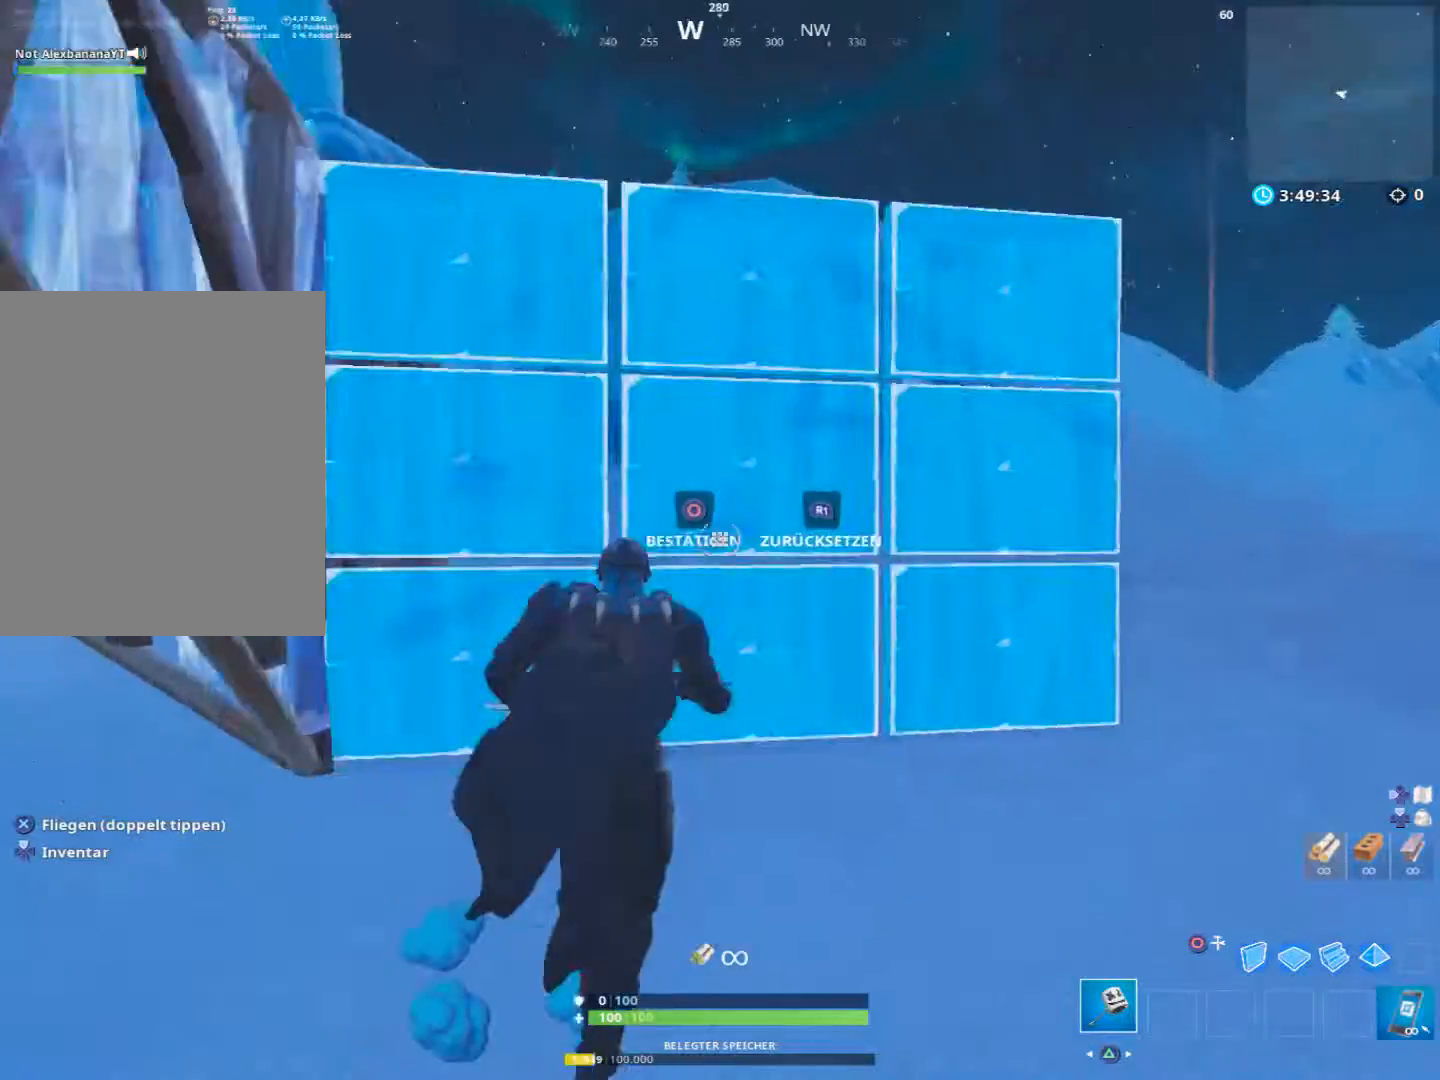
{"buttons": [], "left_stick": "up", "right_stick": "left", "events": [[67, "right_stick", "down"], [133, "R2", "down"], [167, "right_stick", "up-right"], [300, "CIRCLE", "down"], [300, "right_stick", "center"], [400, "CIRCLE", "up"], [400, "R2", "up"], [467, "right_stick", "left"]]}
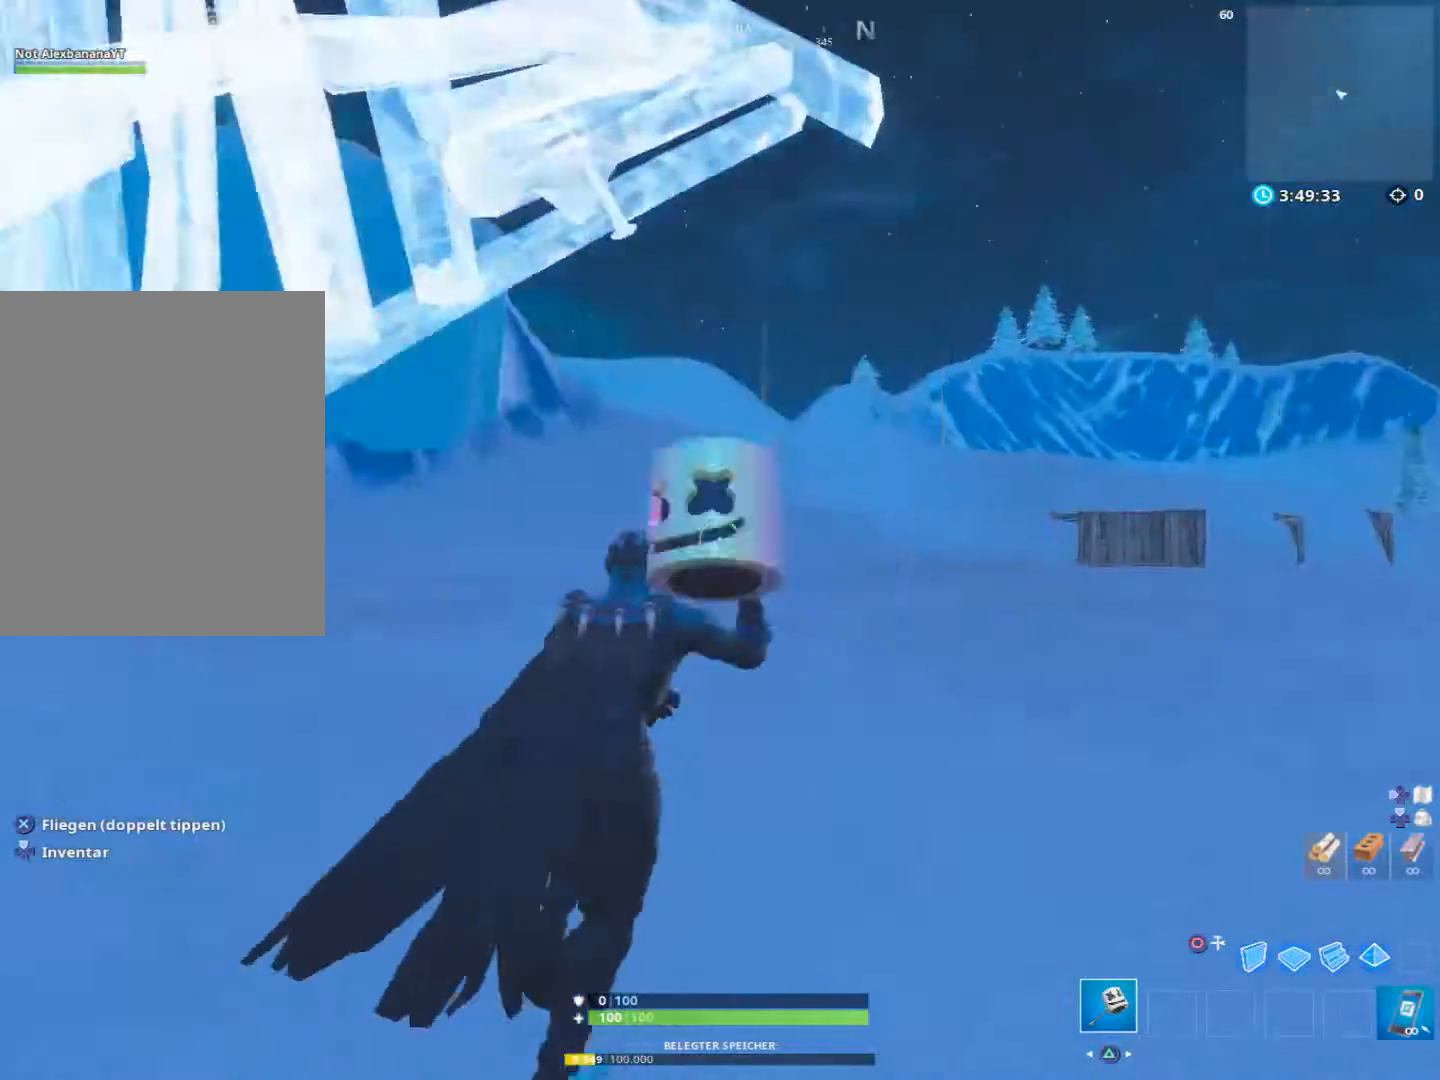
{"buttons": [], "left_stick": "up", "right_stick": "center", "events": [[333, "right_stick", "center"]]}
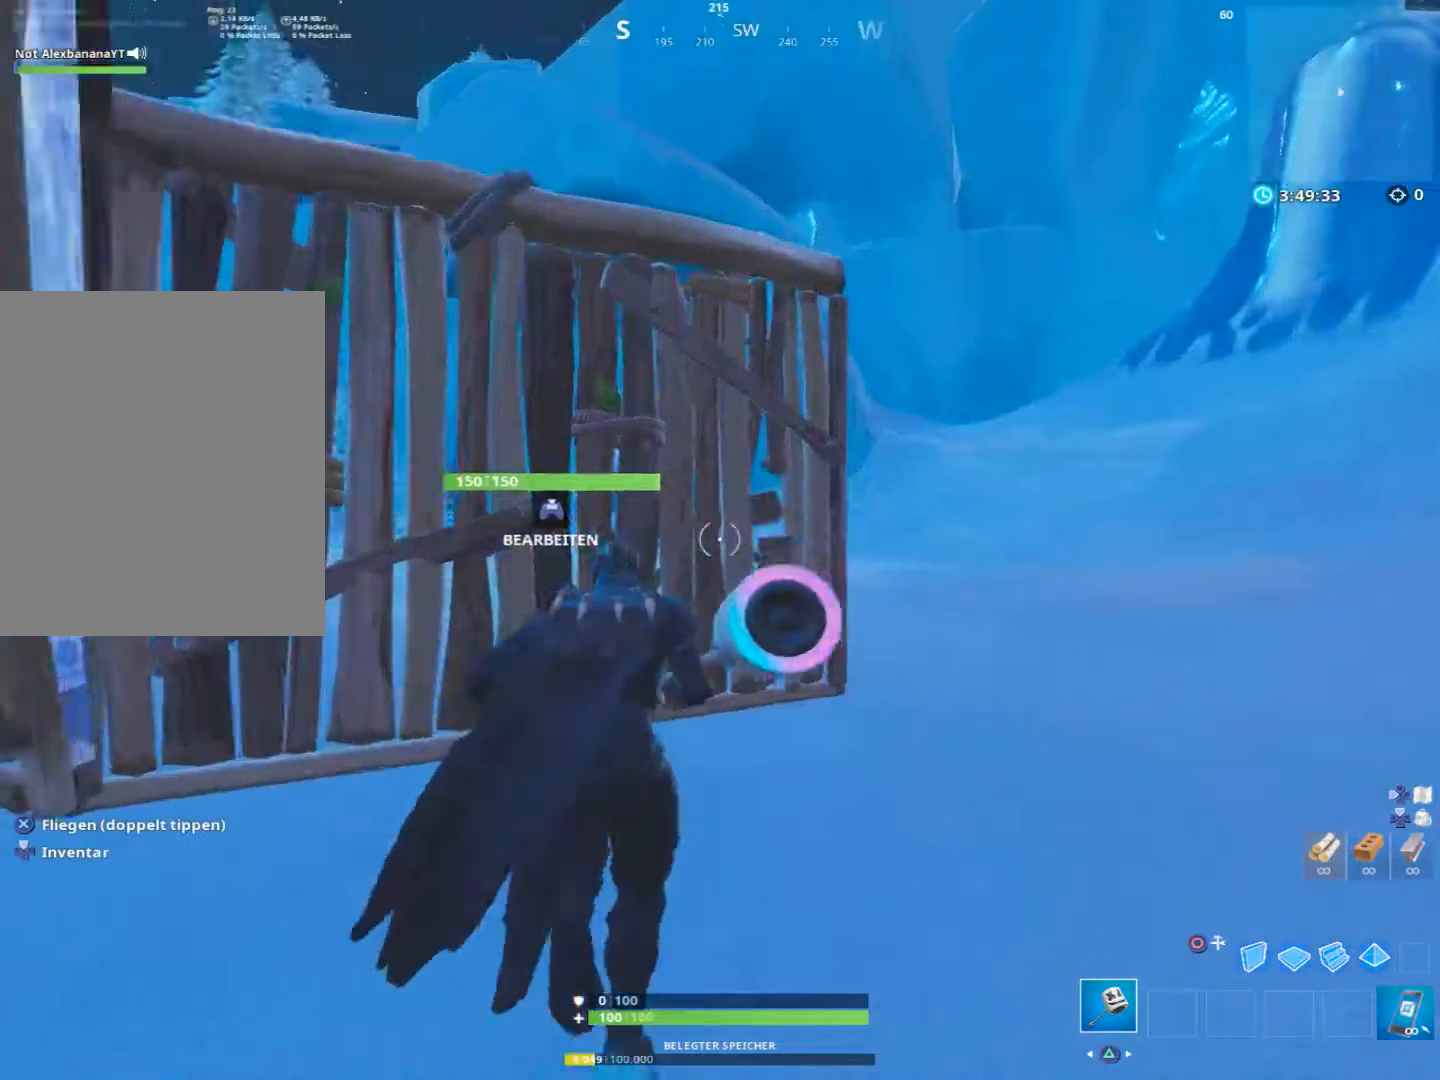
{"buttons": ["R2"], "left_stick": "up", "right_stick": "up-right", "events": [[33, "right_stick", "down-left"], [133, "right_stick", "down"], [367, "R2", "down"], [367, "right_stick", "down-left"], [467, "right_stick", "up-right"]]}
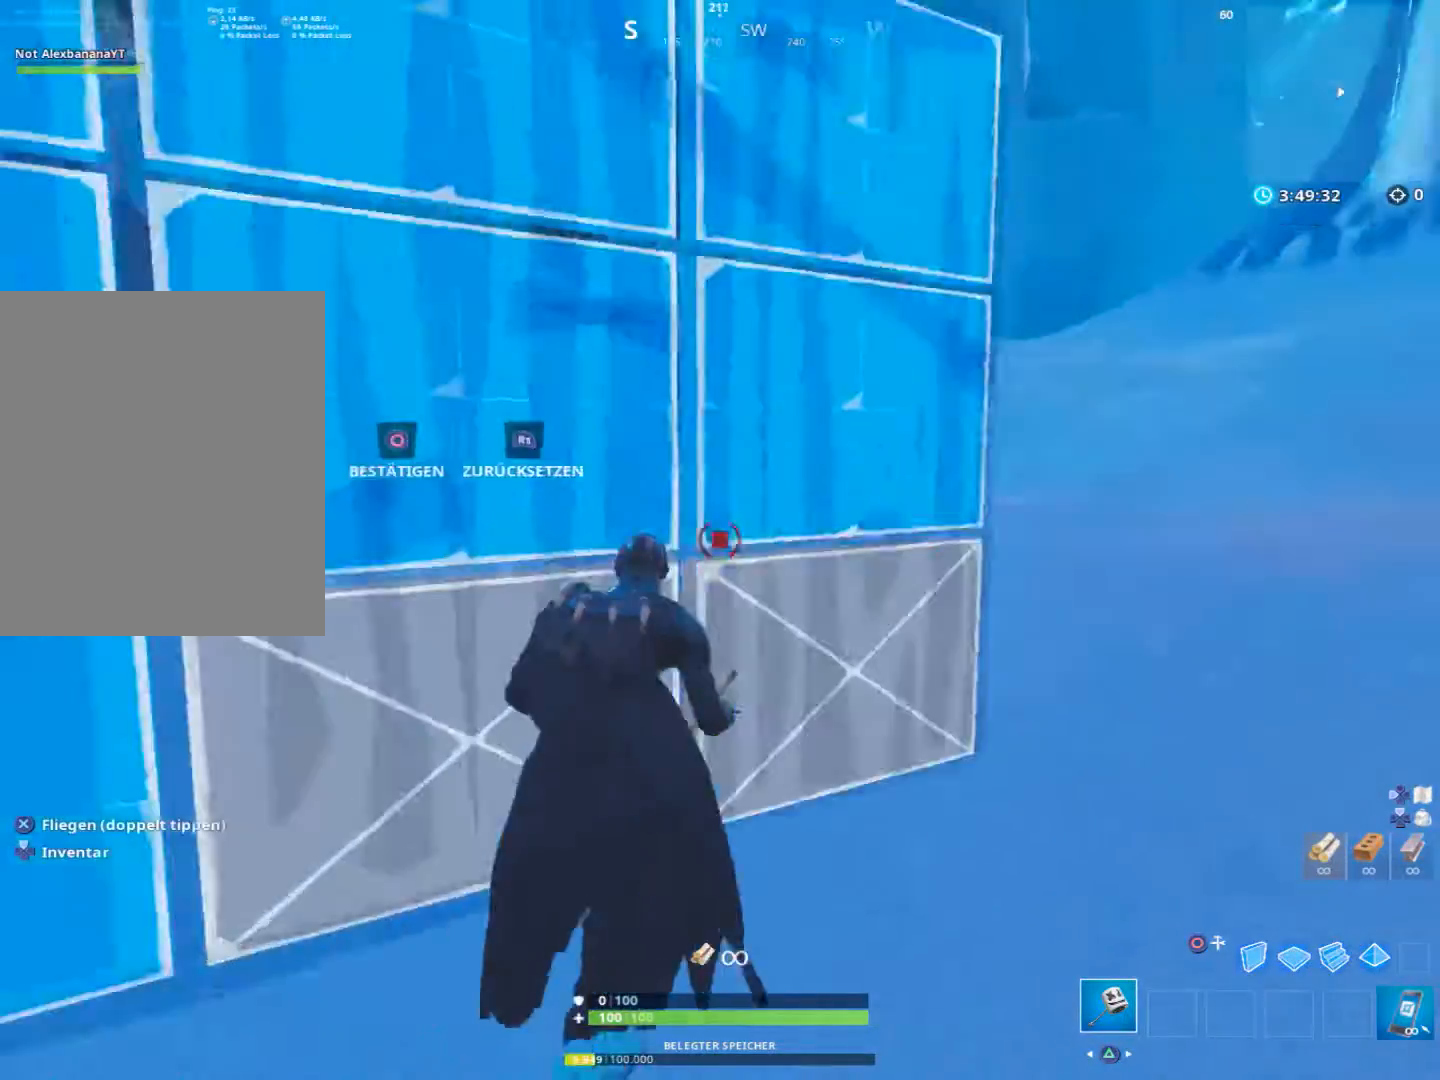
{"buttons": [], "left_stick": "up", "right_stick": "left", "events": [[67, "right_stick", "center"], [100, "CIRCLE", "down"], [167, "R2", "up"], [200, "CIRCLE", "up"], [400, "right_stick", "left"]]}
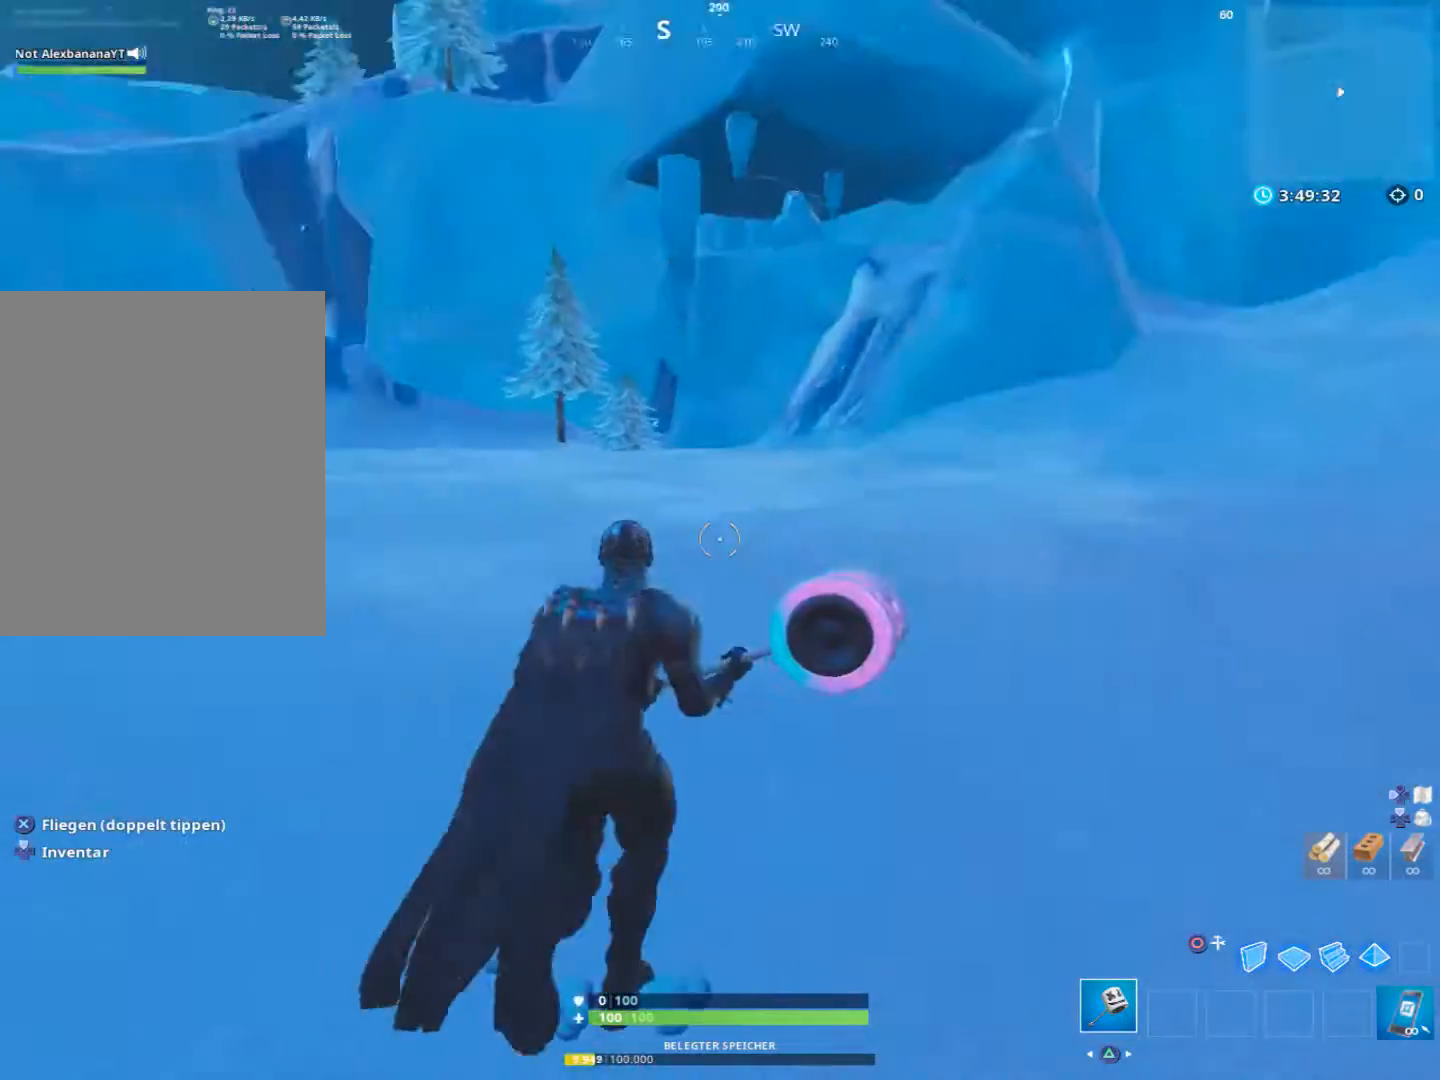
{"buttons": [], "left_stick": "up-left", "right_stick": "center", "events": [[100, "right_stick", "up-left"], [200, "right_stick", "center"], [300, "left_stick", "up-left"]]}
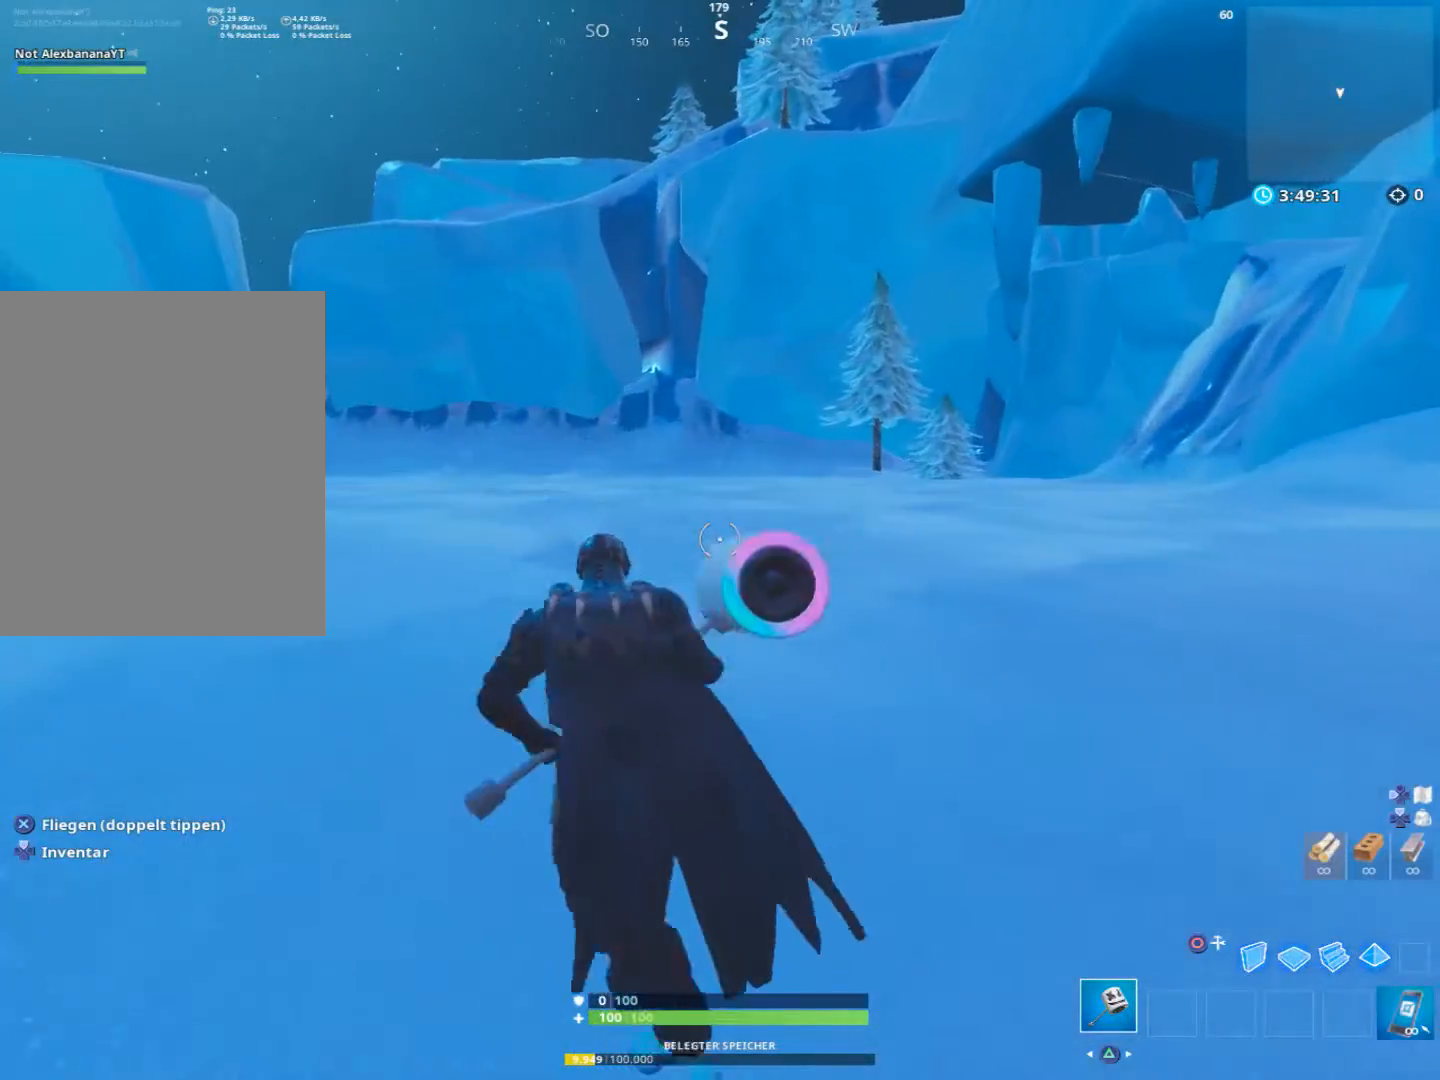
{"buttons": [], "left_stick": "up-left", "right_stick": "center", "events": [[233, "CIRCLE", "down"], [300, "CIRCLE", "up"]]}
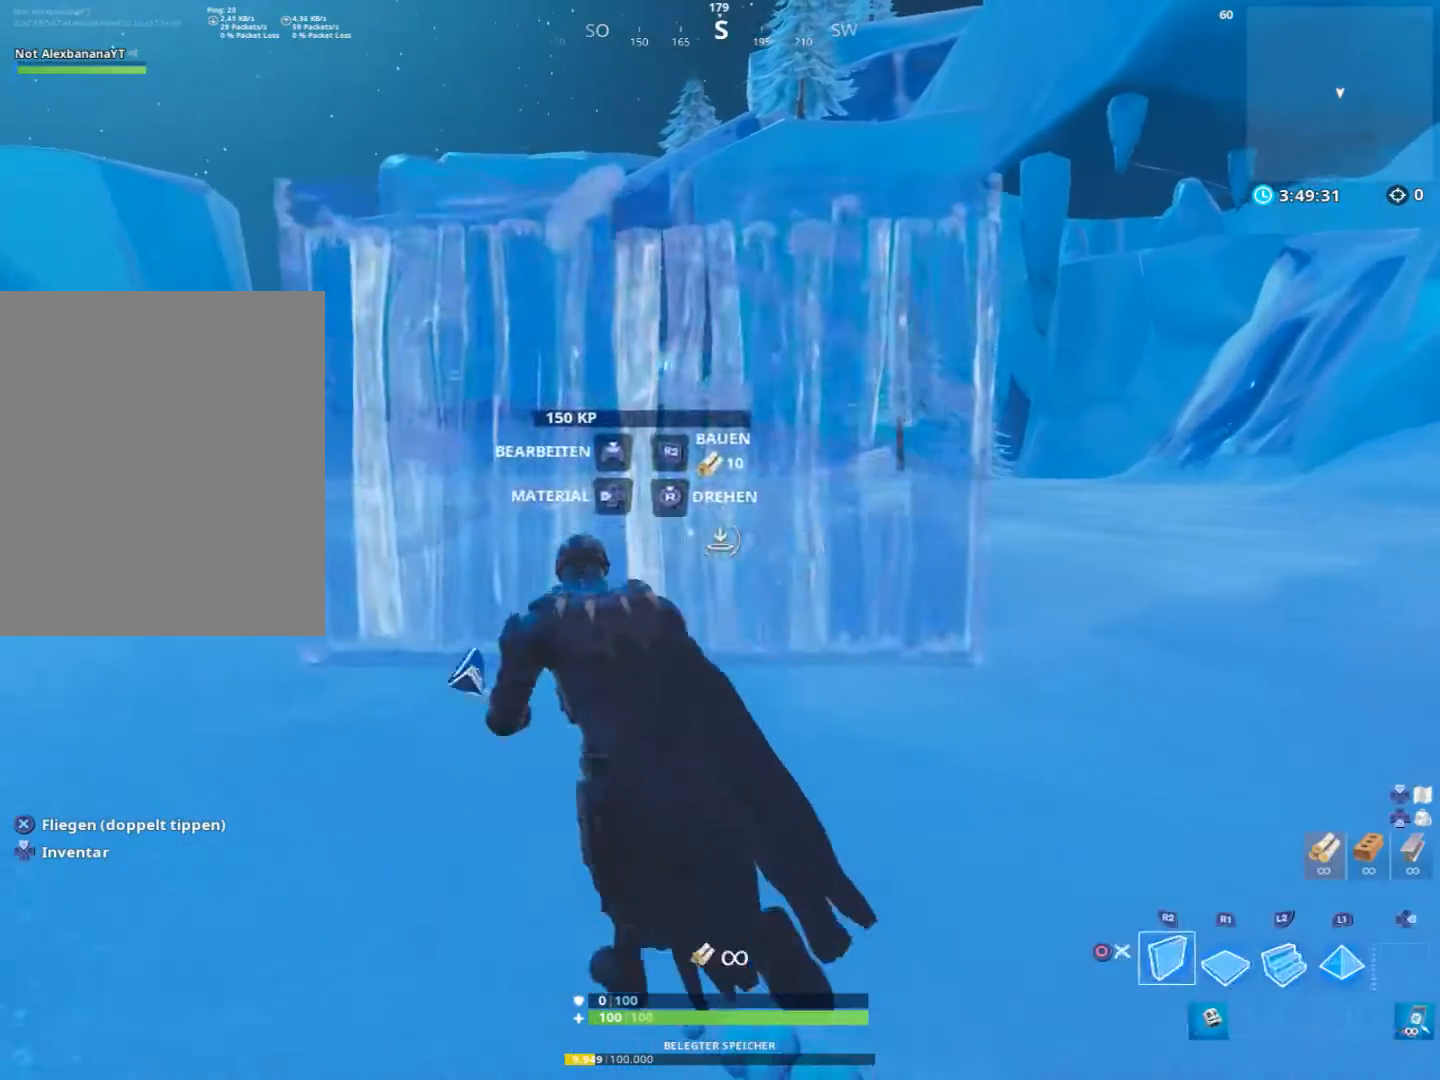
{"buttons": [], "left_stick": "up-left", "right_stick": "center", "events": [[100, "CIRCLE", "down"], [133, "CIRCLE", "up"]]}